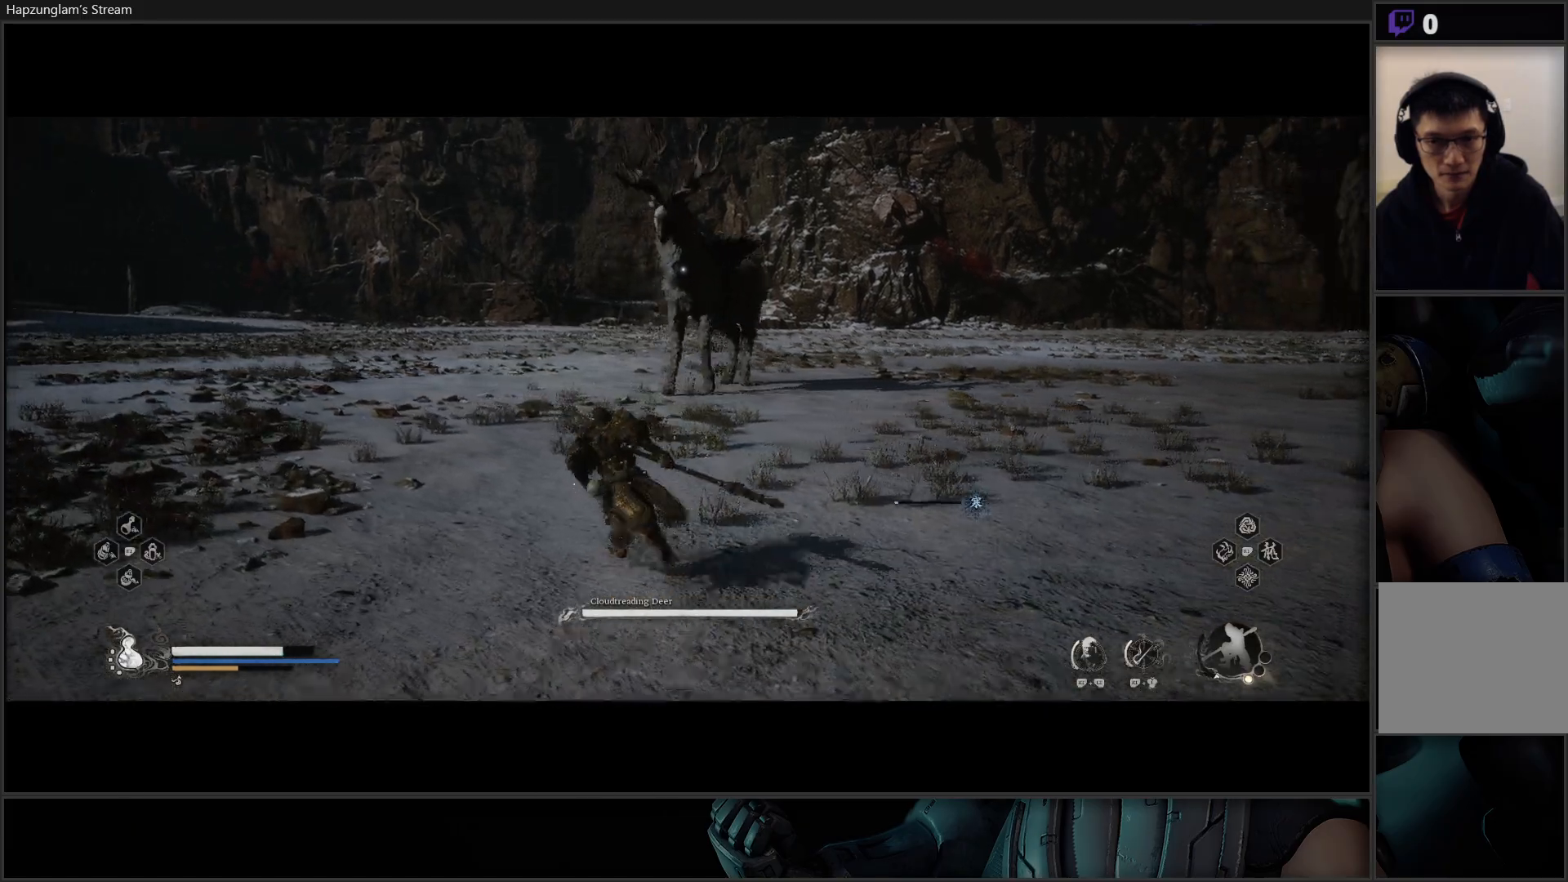
Gameplay with a controller (Xbox layout); each line is a JSON object with the inputs held at the frame after it. "events" lists button and stick changes between this image and that frame as [ms after this image, input, new state], when the widget could be followed in between.
{"buttons": [], "left_stick": "up", "right_stick": "center", "events": [[417, "left_stick", "up"]]}
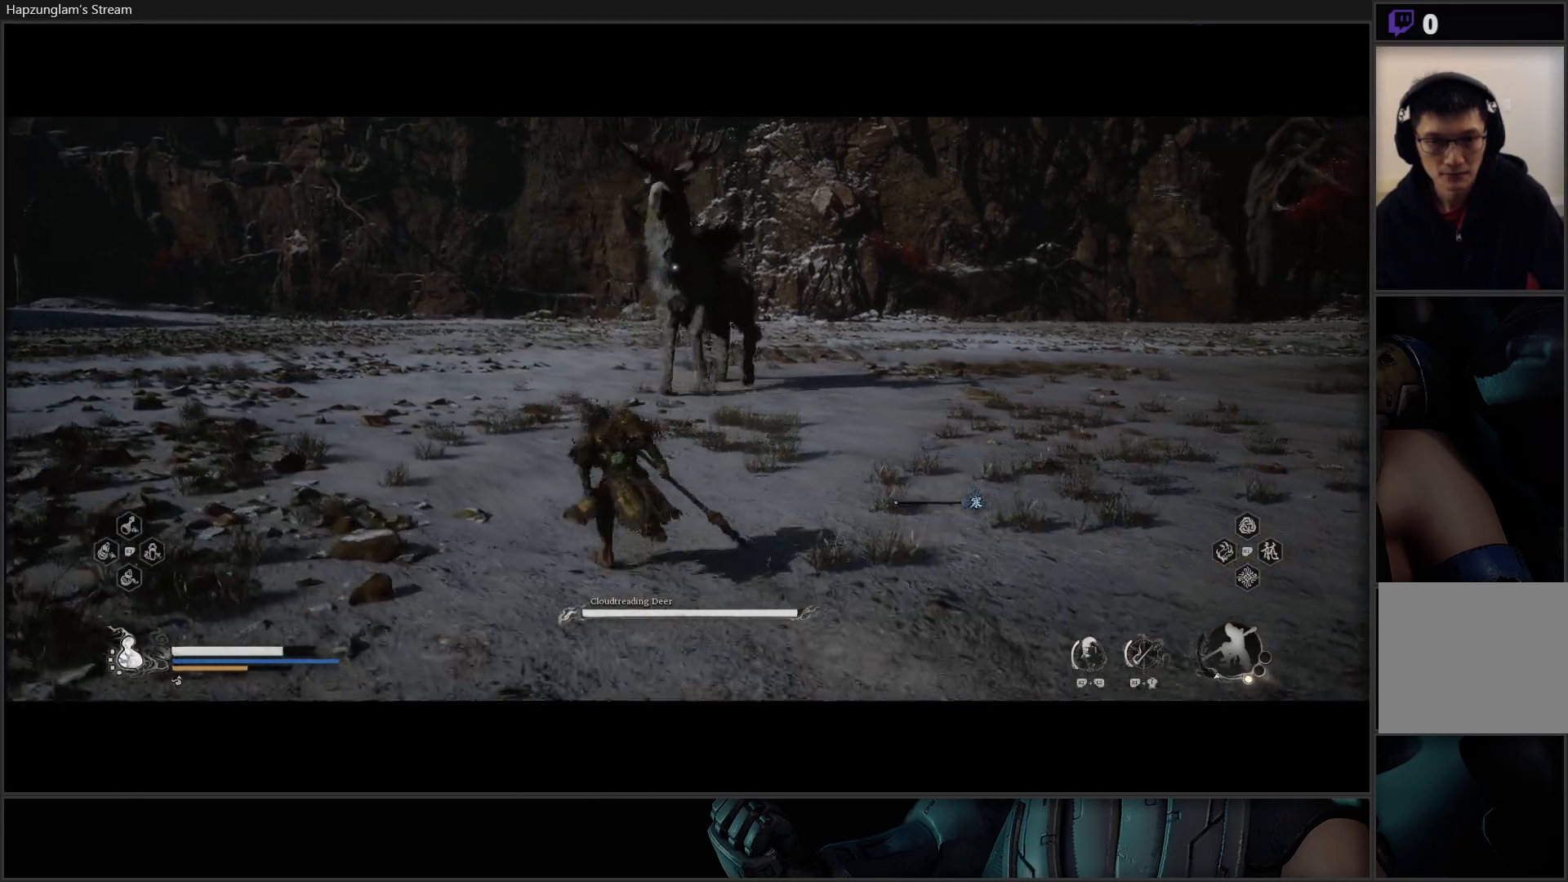
{"buttons": [], "left_stick": "up-left", "right_stick": "center", "events": [[351, "left_stick", "up-left"]]}
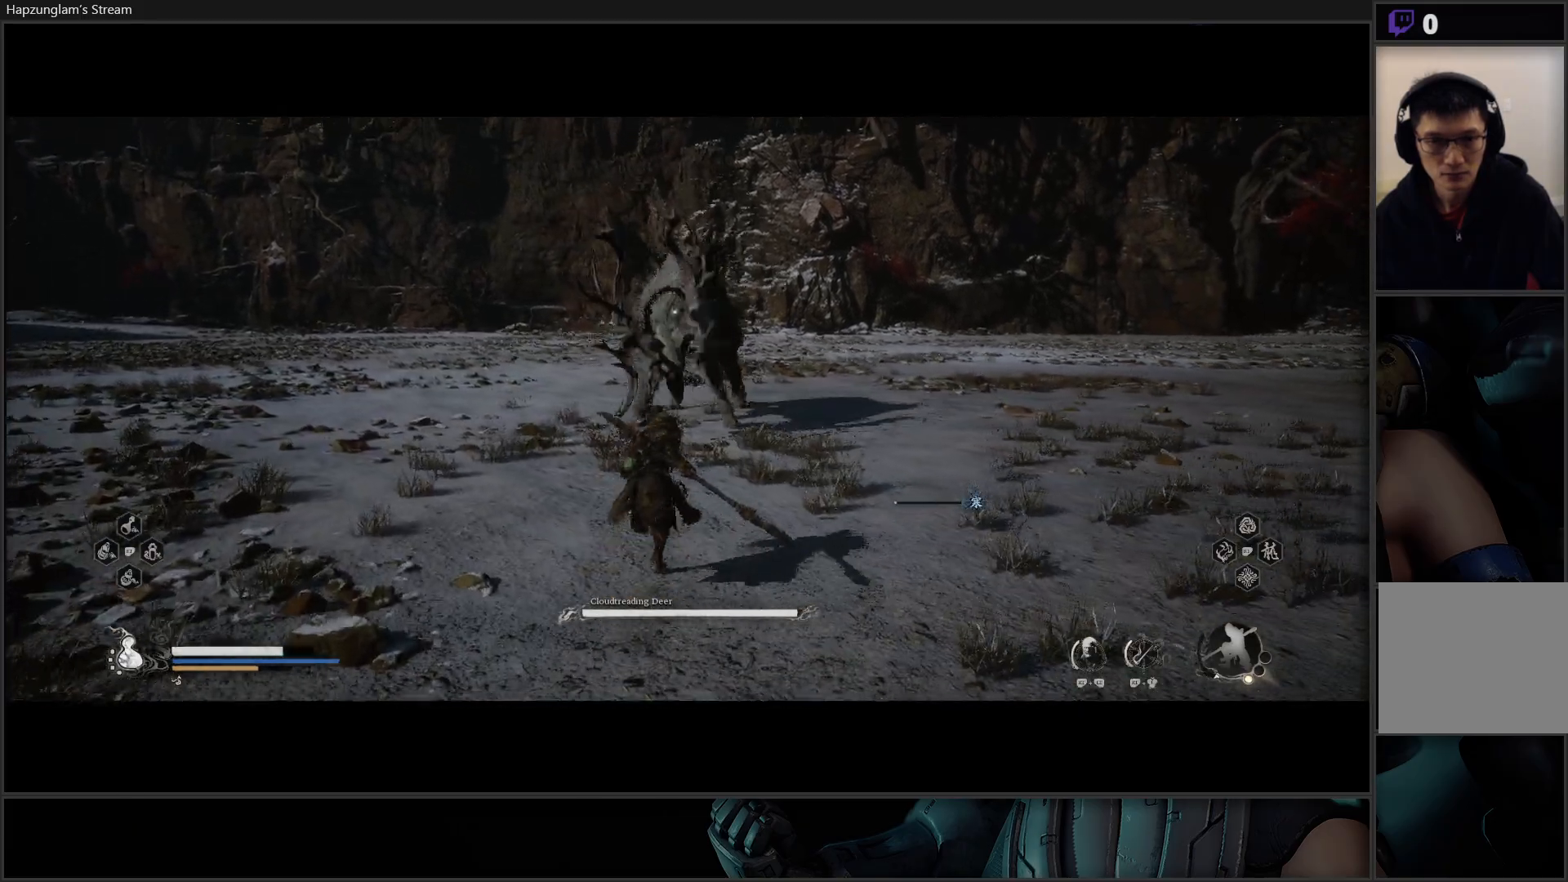
{"buttons": ["B"], "left_stick": "left", "right_stick": "center", "events": [[50, "left_stick", "left"], [217, "left_stick", "down-left"], [434, "left_stick", "left"], [484, "B", "down"]]}
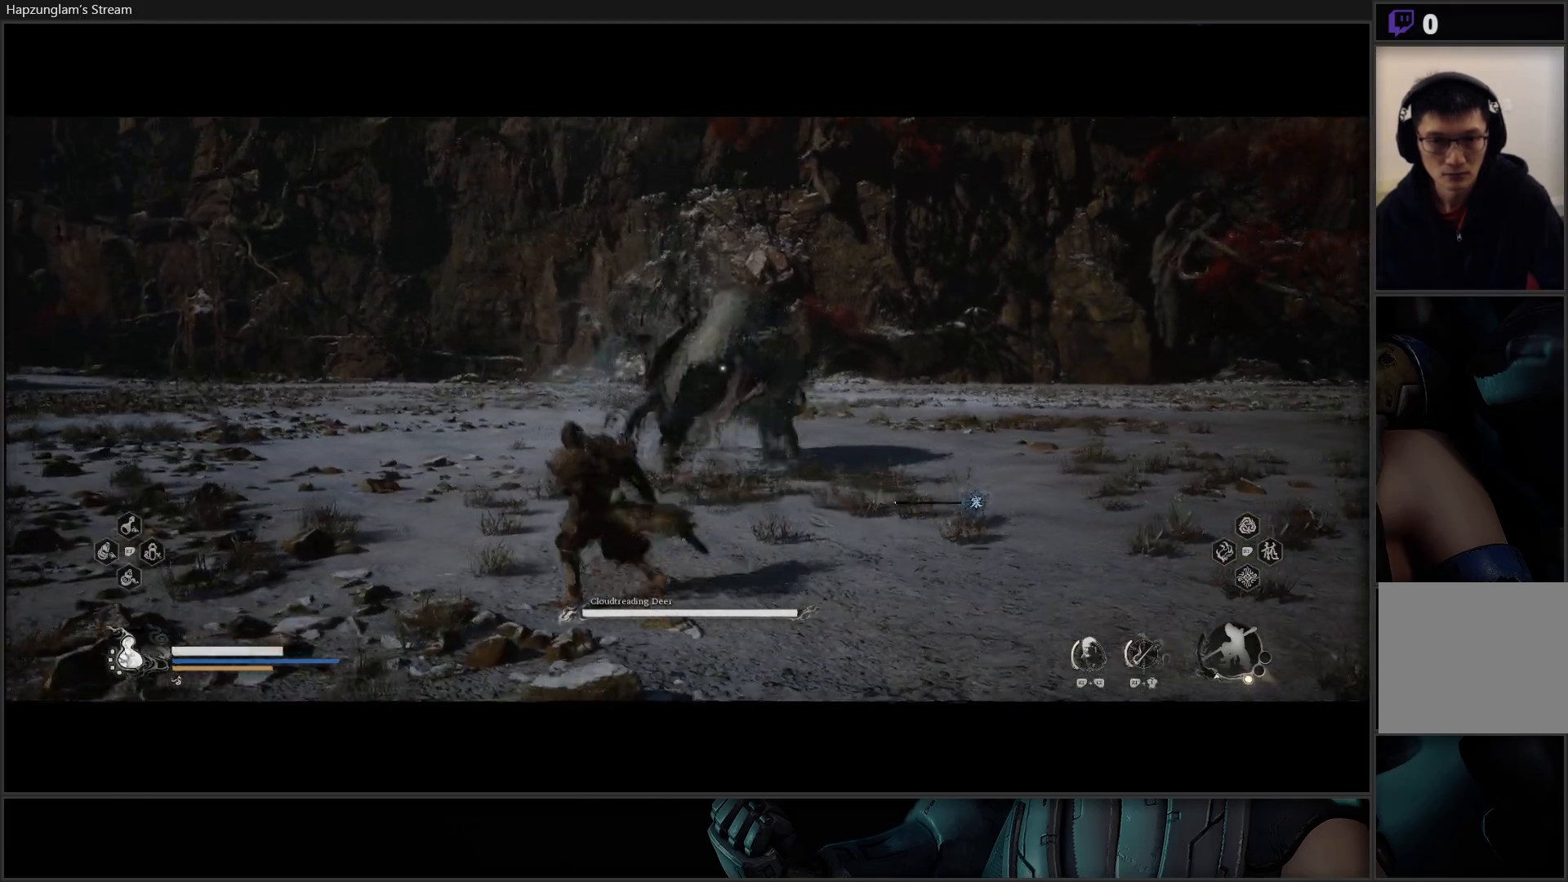
{"buttons": [], "left_stick": "left", "right_stick": "center", "events": [[134, "B", "up"]]}
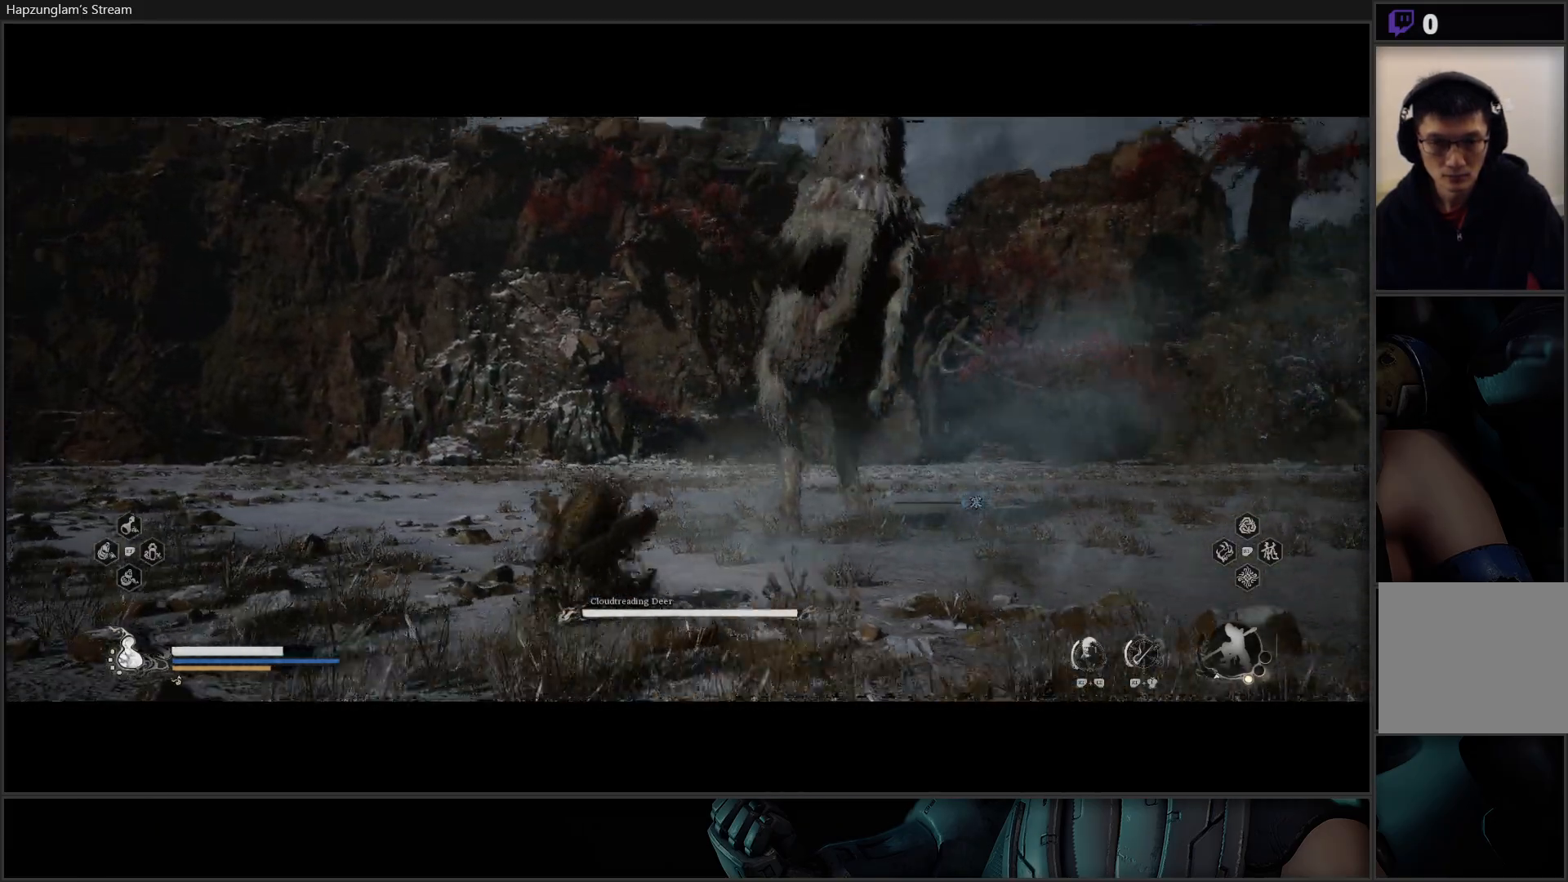
{"buttons": [], "left_stick": "up-right", "right_stick": "center", "events": [[250, "left_stick", "up"], [300, "left_stick", "up-right"], [367, "X", "down"], [467, "X", "up"]]}
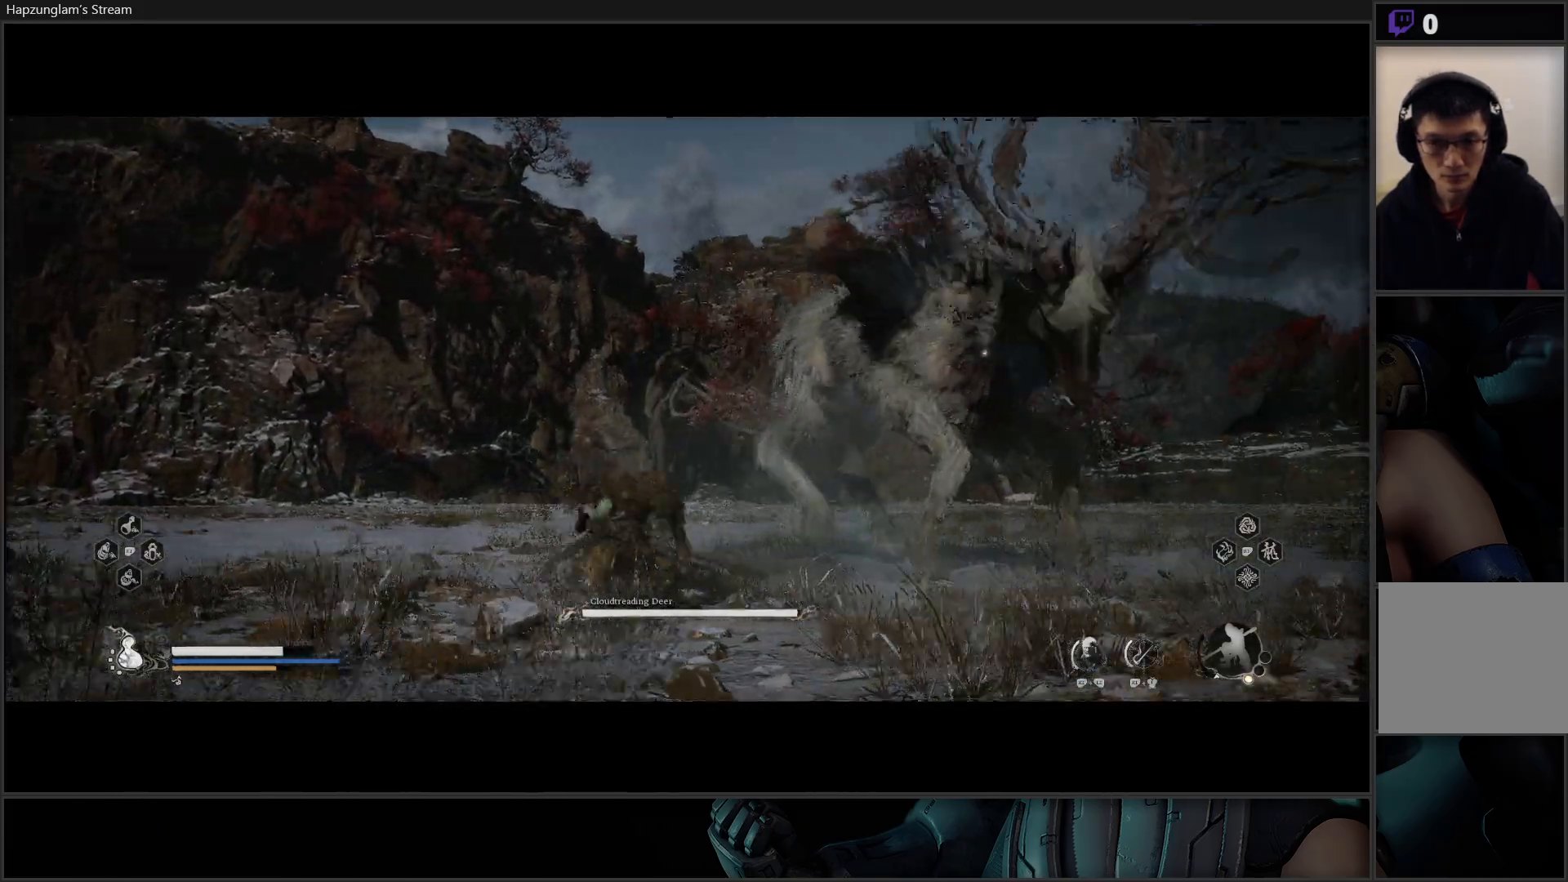
{"buttons": ["X"], "left_stick": "up-right", "right_stick": "center", "events": [[50, "X", "down"], [117, "X", "up"], [167, "X", "down"], [251, "X", "up"], [334, "X", "down"], [384, "X", "up"], [501, "X", "down"]]}
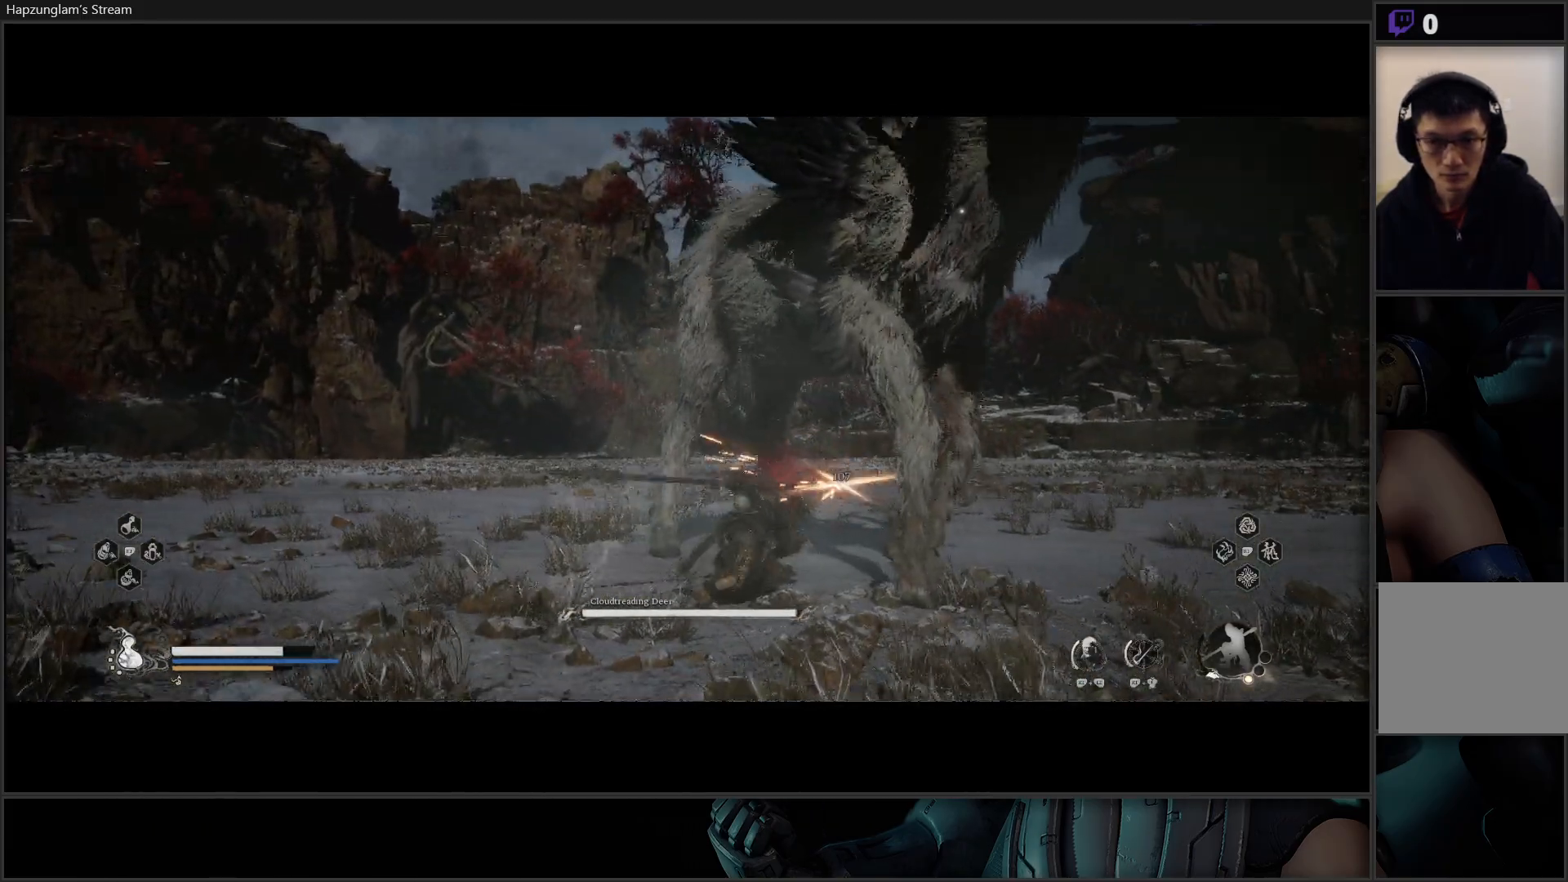
{"buttons": [], "left_stick": "center", "right_stick": "center", "events": [[33, "left_stick", "center"], [50, "X", "up"], [133, "X", "down"], [183, "X", "up"], [284, "X", "down"], [317, "X", "up"], [400, "X", "down"], [450, "X", "up"]]}
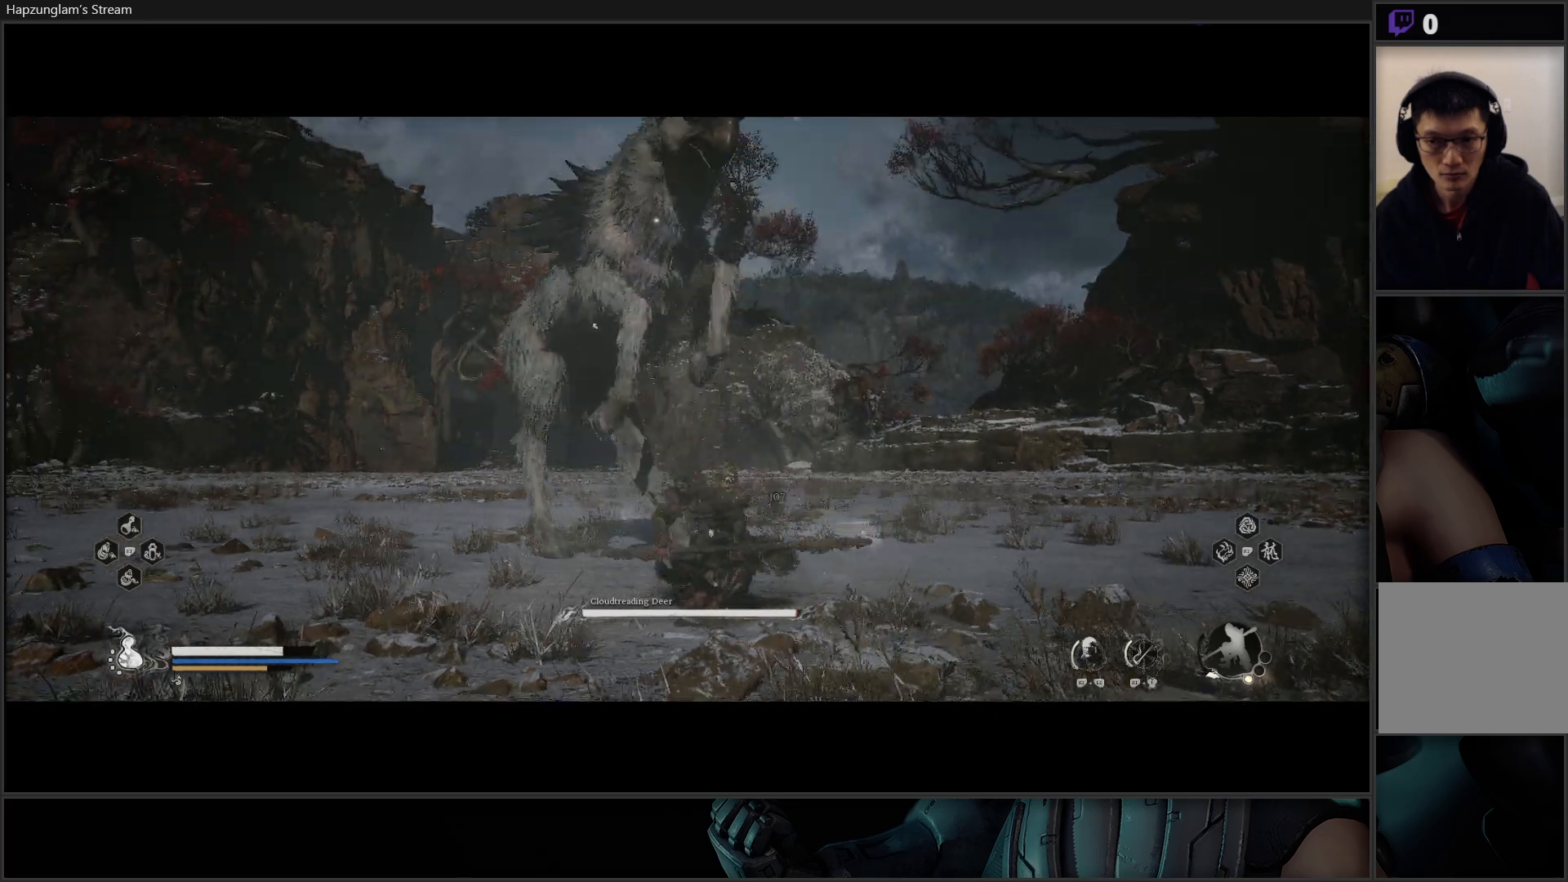
{"buttons": ["X", "R2"], "left_stick": "center", "right_stick": "center", "events": [[217, "R2", "down"], [417, "X", "down"]]}
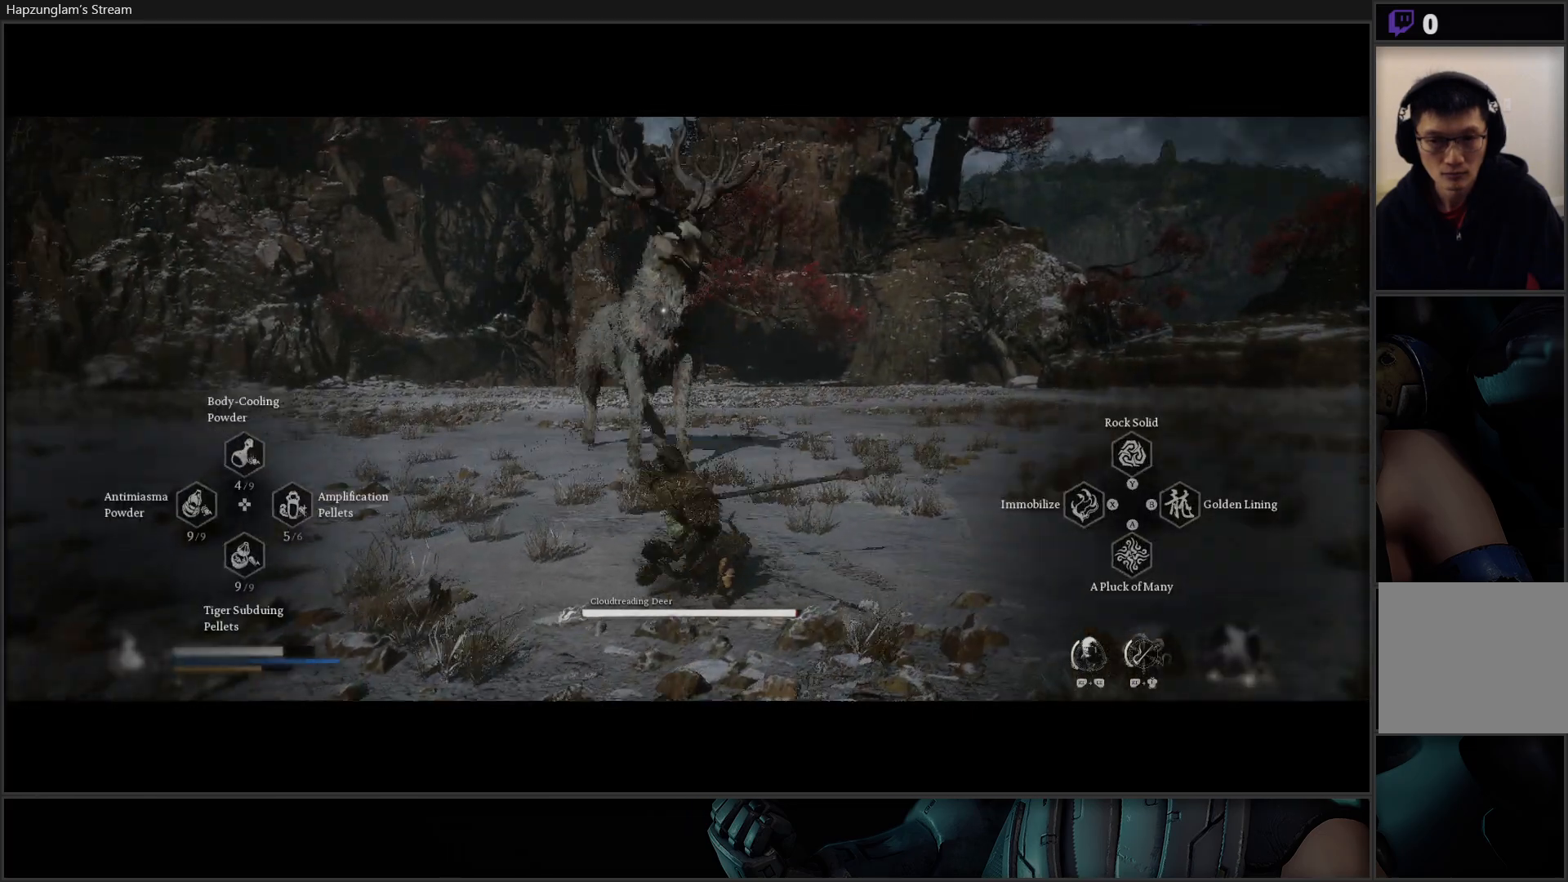
{"buttons": ["L3"], "left_stick": "up", "right_stick": "center", "events": [[50, "X", "up"], [117, "left_stick", "up"], [267, "R2", "up"], [350, "L3", "down"]]}
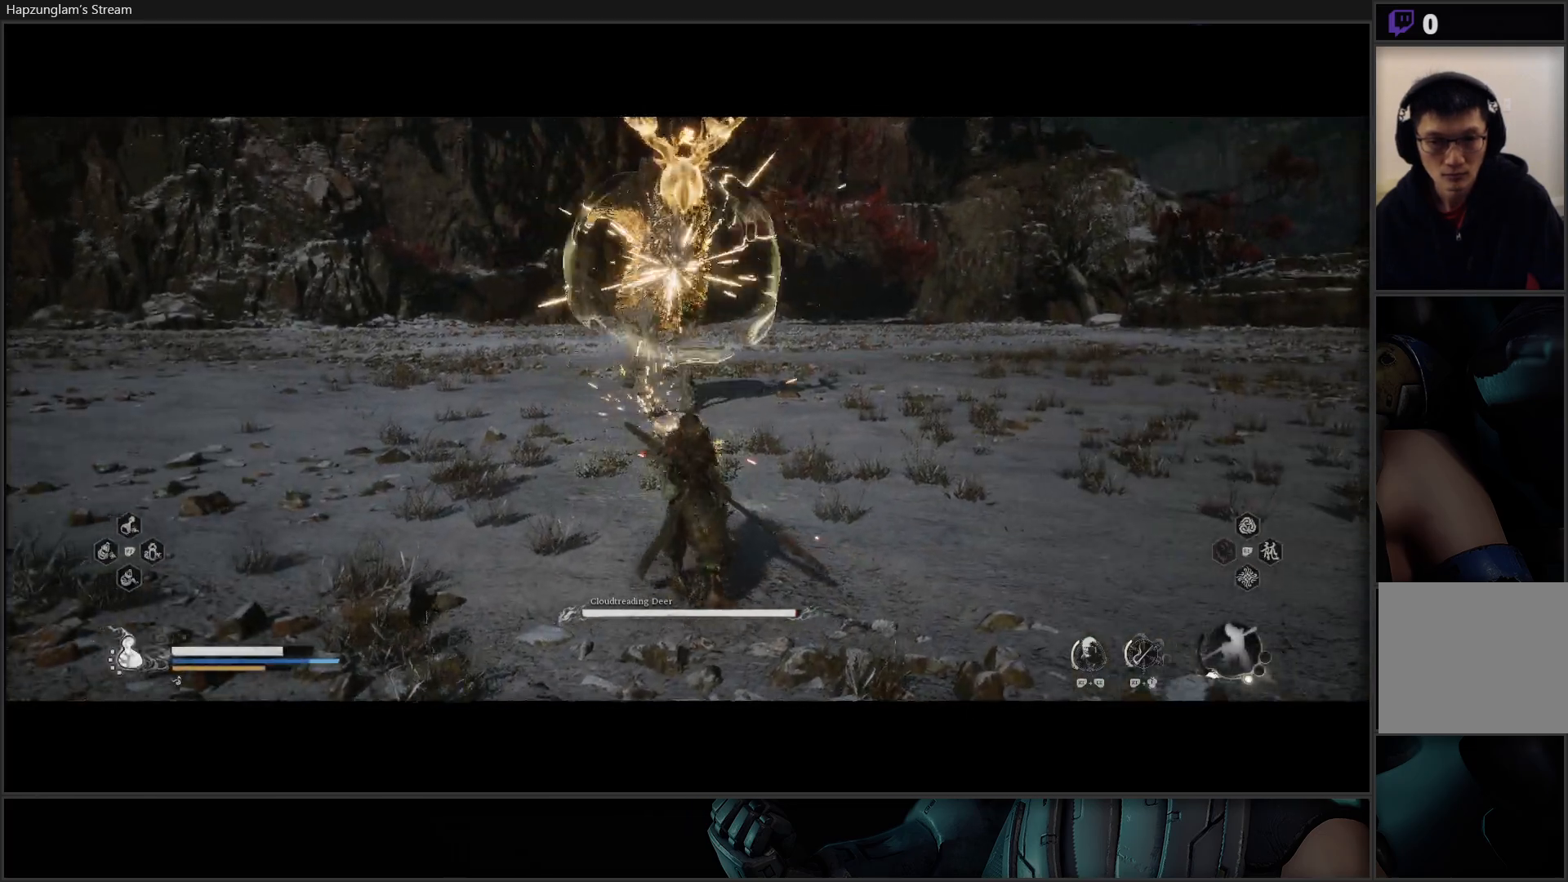
{"buttons": [], "left_stick": "up", "right_stick": "center", "events": [[17, "L3", "up"]]}
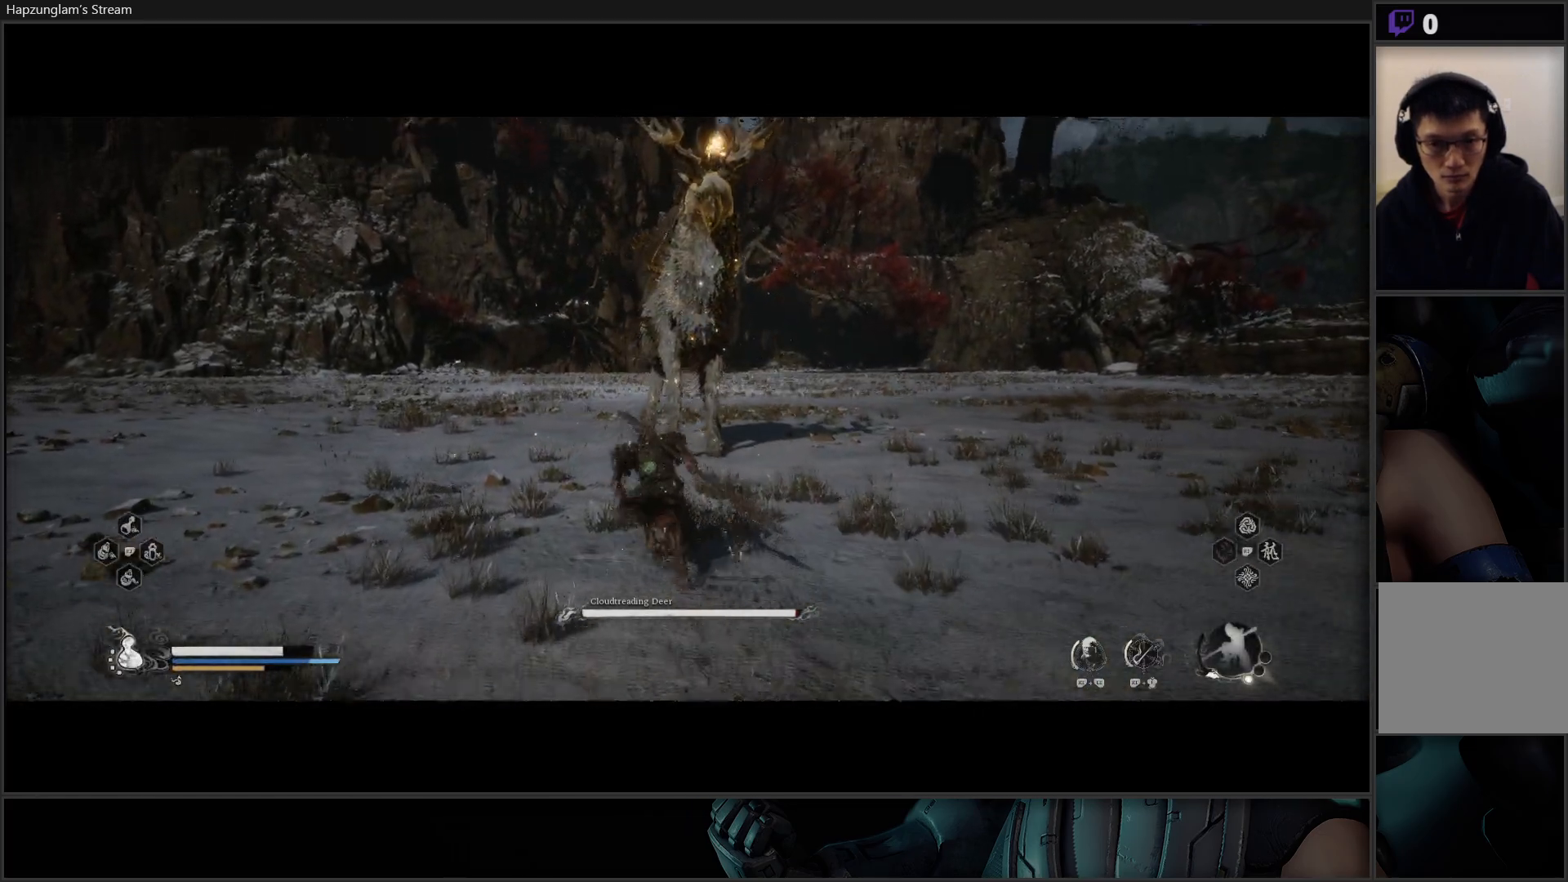
{"buttons": [], "left_stick": "up", "right_stick": "center", "events": []}
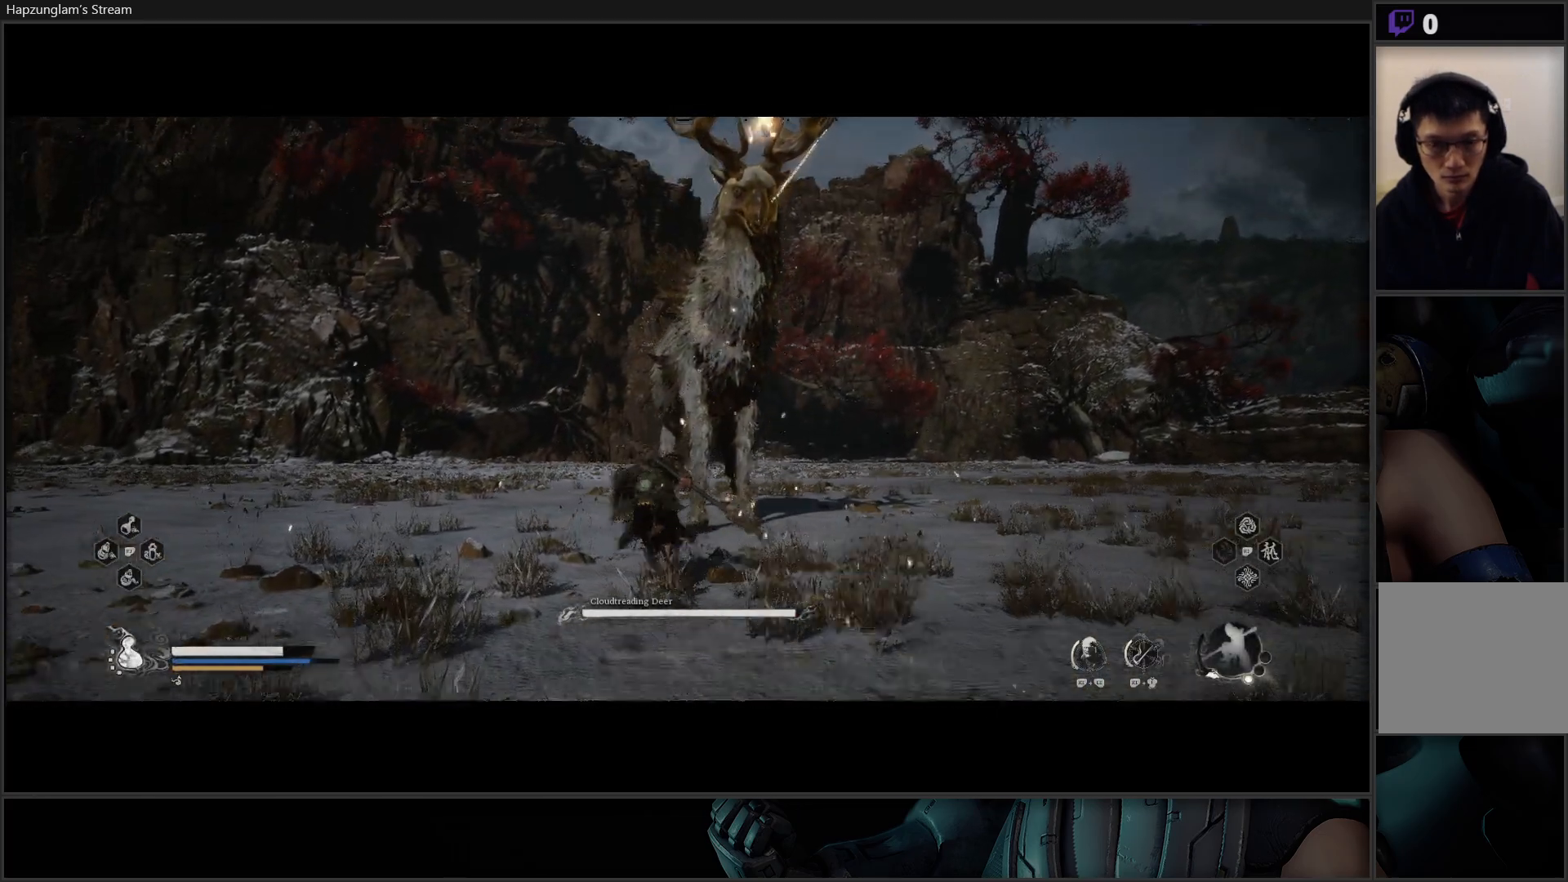
{"buttons": ["X"], "left_stick": "center", "right_stick": "center", "events": [[50, "X", "down"], [117, "X", "up"], [167, "left_stick", "center"], [201, "X", "down"], [267, "X", "up"], [334, "X", "down"], [417, "X", "up"], [468, "X", "down"]]}
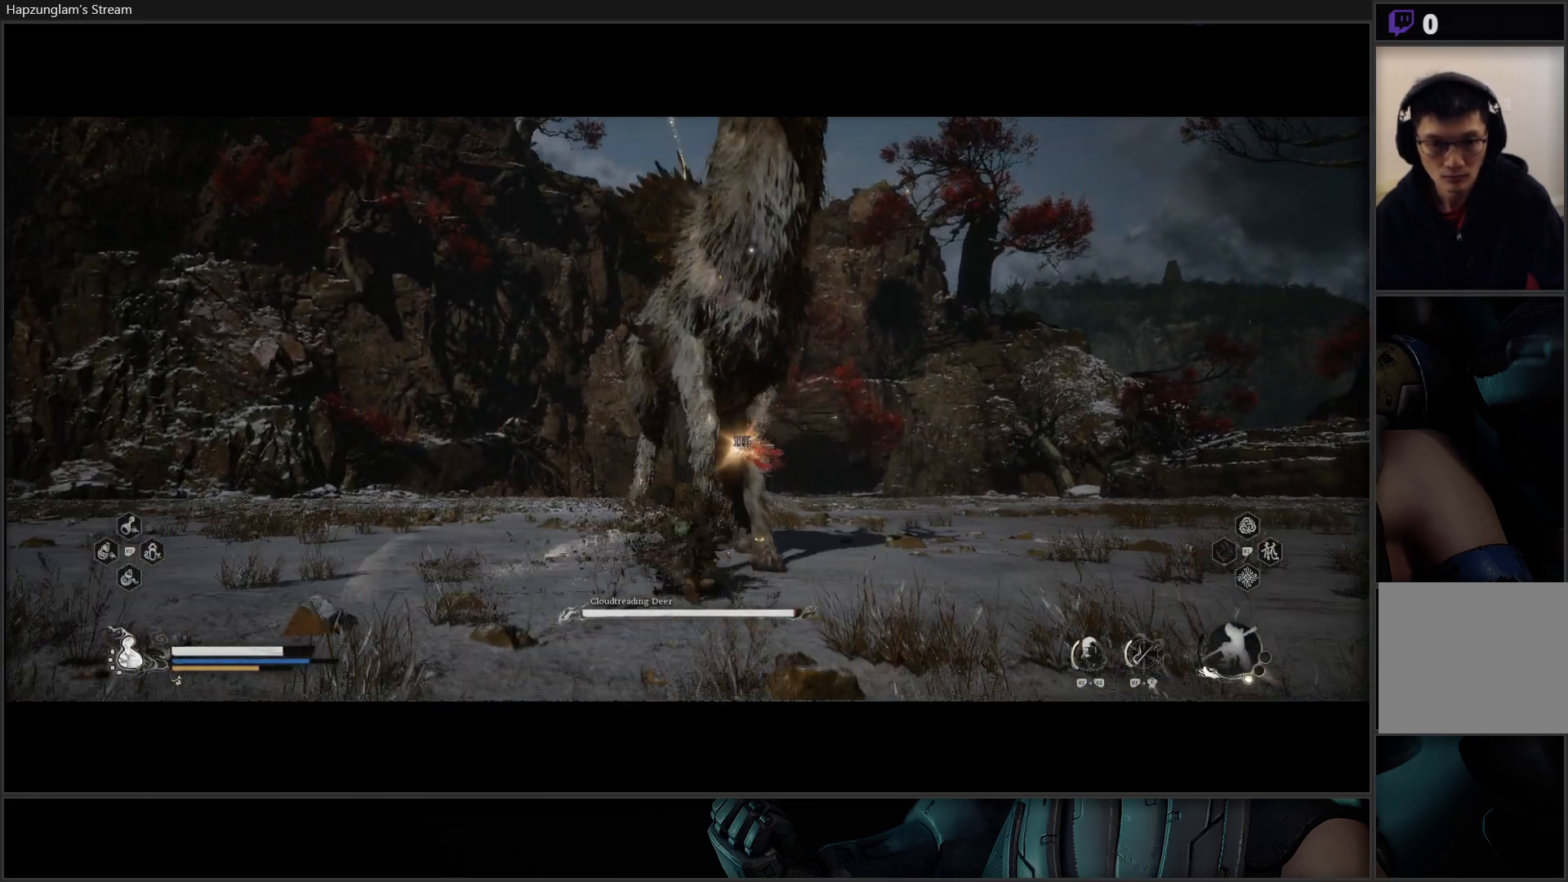
{"buttons": [], "left_stick": "center", "right_stick": "center", "events": [[50, "X", "up"], [150, "X", "down"], [183, "X", "up"], [283, "X", "down"], [350, "X", "up"], [434, "X", "down"], [484, "X", "up"]]}
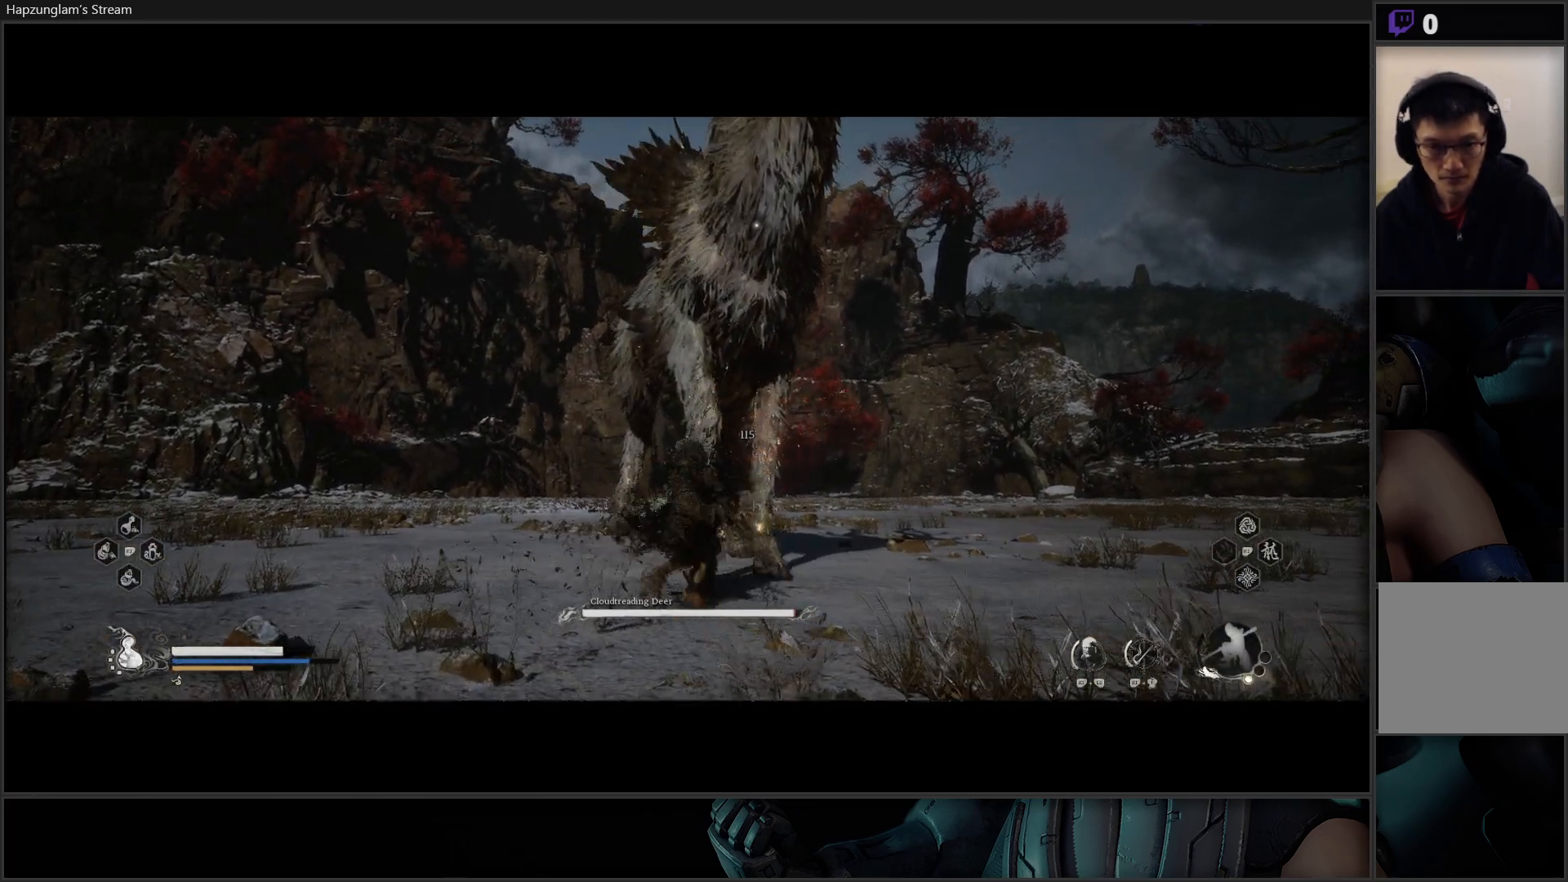
{"buttons": ["X"], "left_stick": "center", "right_stick": "center", "events": [[67, "X", "down"], [100, "X", "up"], [184, "X", "down"], [251, "X", "up"], [317, "X", "down"], [401, "X", "up"], [468, "X", "down"]]}
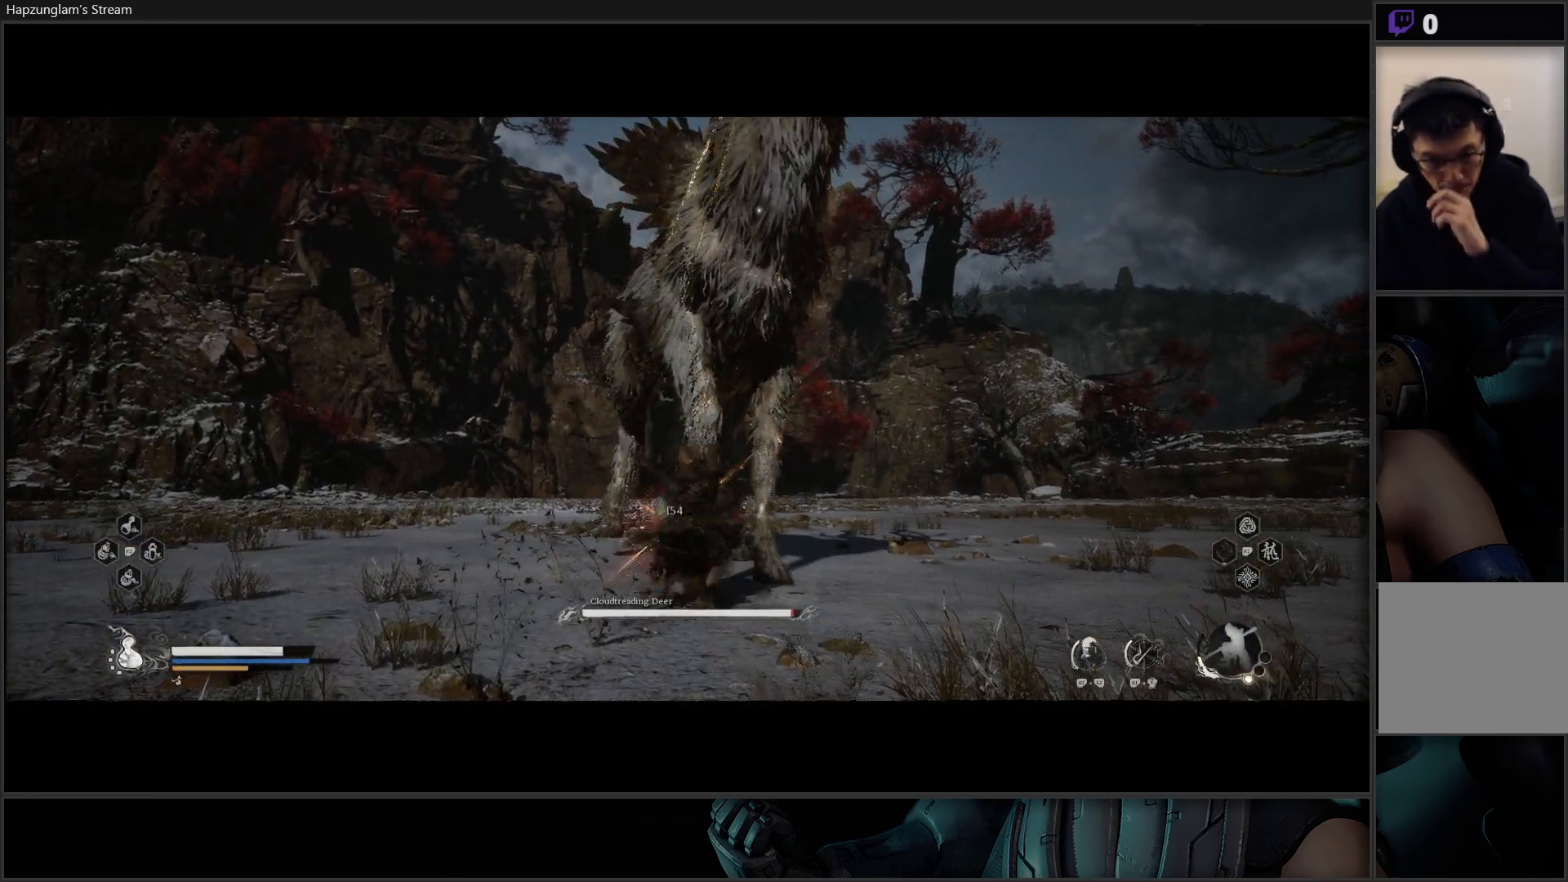
{"buttons": ["X"], "left_stick": "center", "right_stick": "center", "events": [[33, "X", "up"], [117, "X", "down"], [150, "X", "up"], [233, "X", "down"], [300, "X", "up"], [384, "X", "down"], [434, "X", "up"], [500, "X", "down"]]}
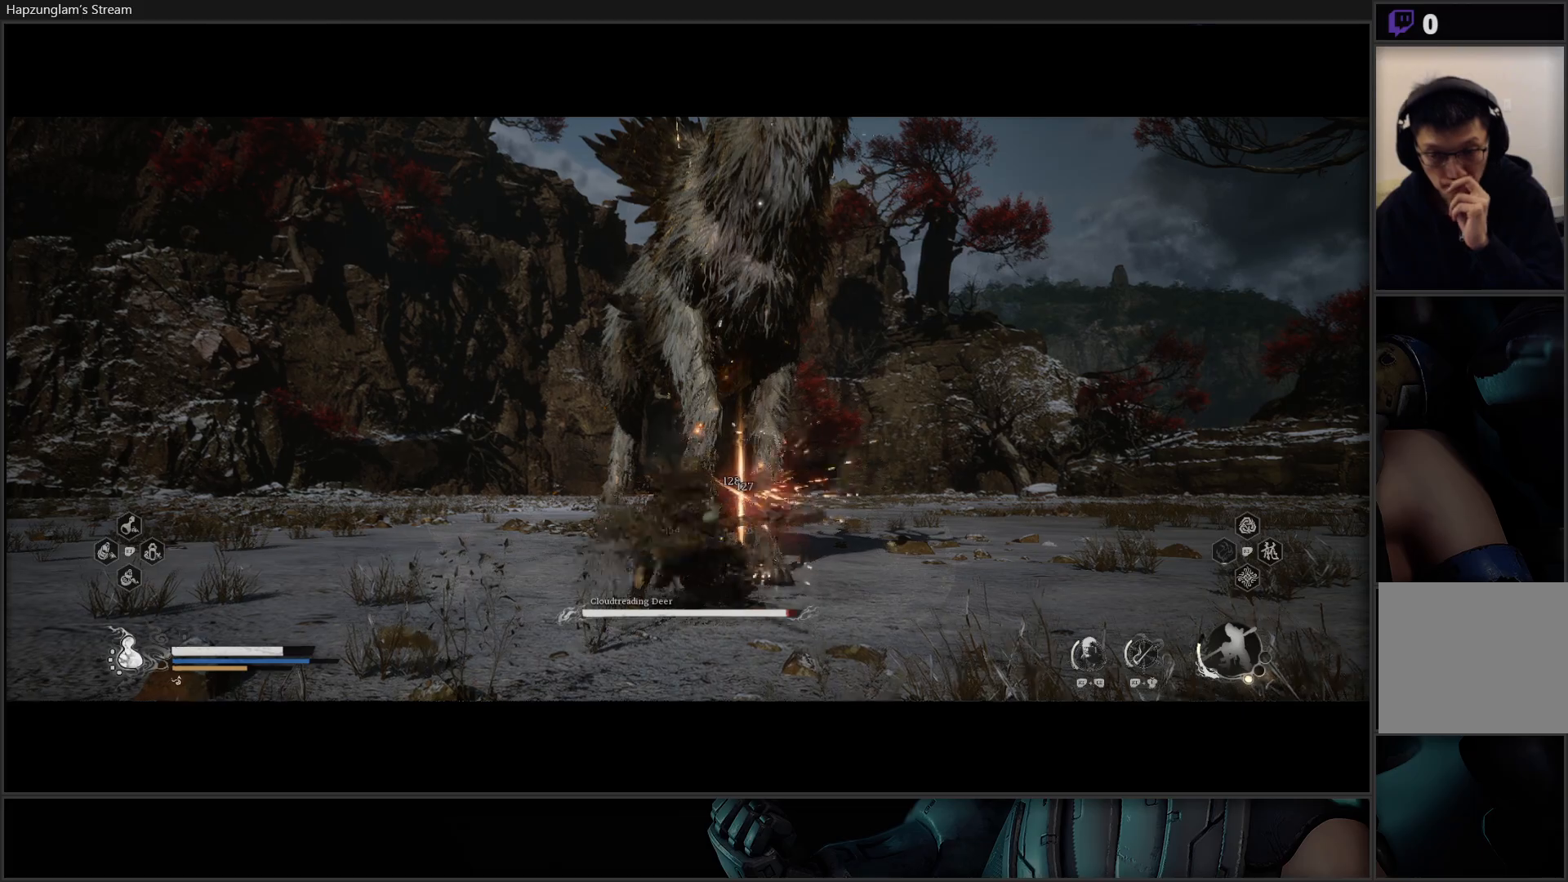
{"buttons": [], "left_stick": "center", "right_stick": "center", "events": [[100, "X", "up"], [317, "Y", "down"], [367, "Y", "up"], [434, "Y", "down"], [501, "Y", "up"]]}
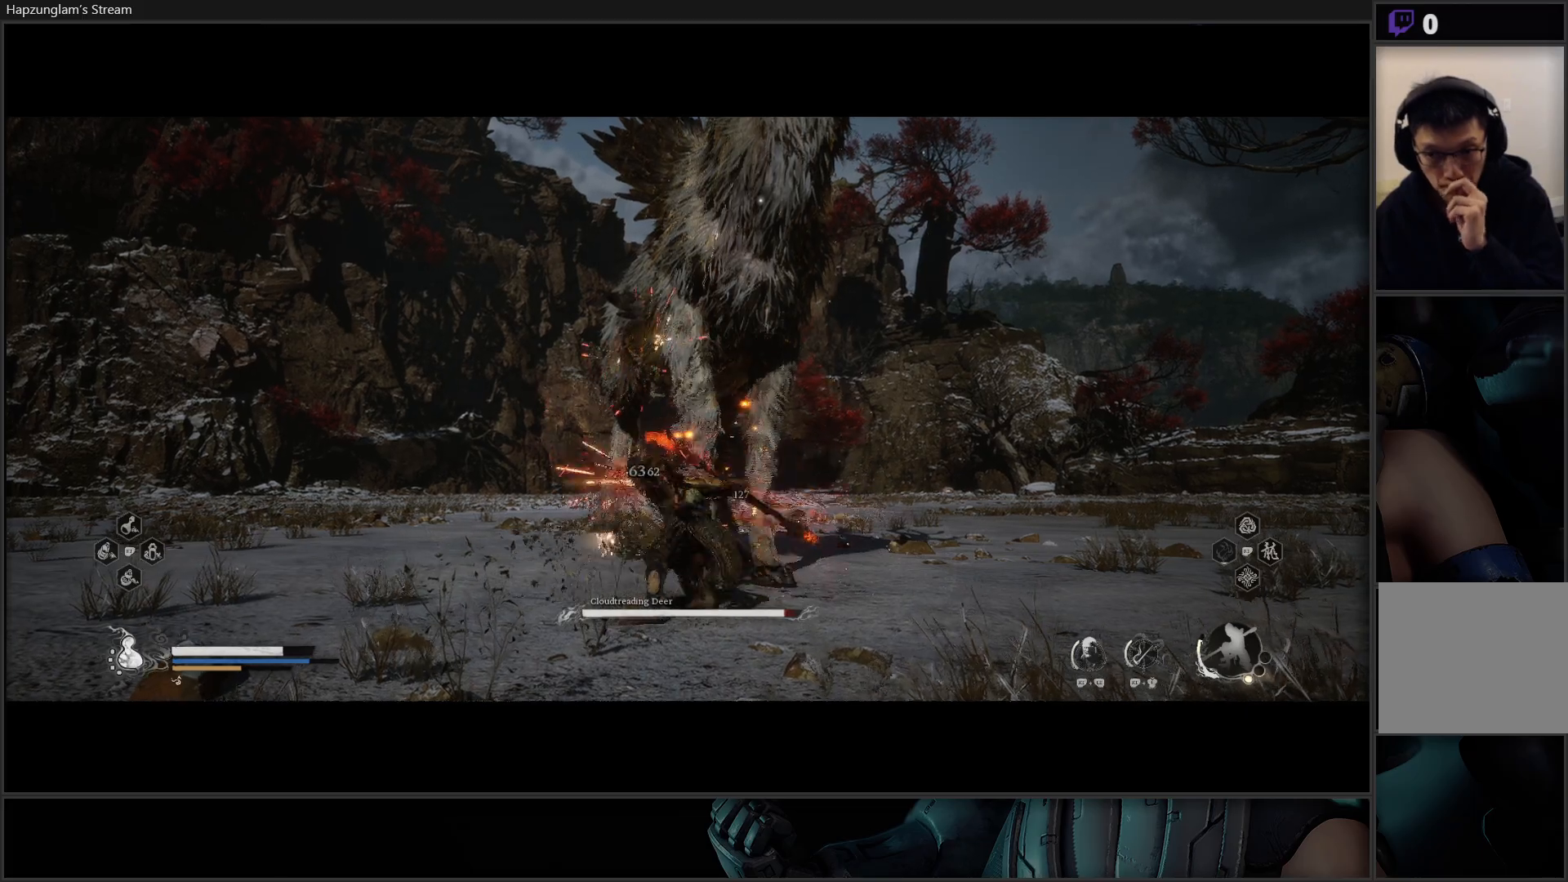
{"buttons": [], "left_stick": "center", "right_stick": "center", "events": [[83, "Y", "down"], [133, "Y", "up"], [217, "Y", "down"], [283, "Y", "up"], [367, "Y", "down"], [467, "Y", "up"]]}
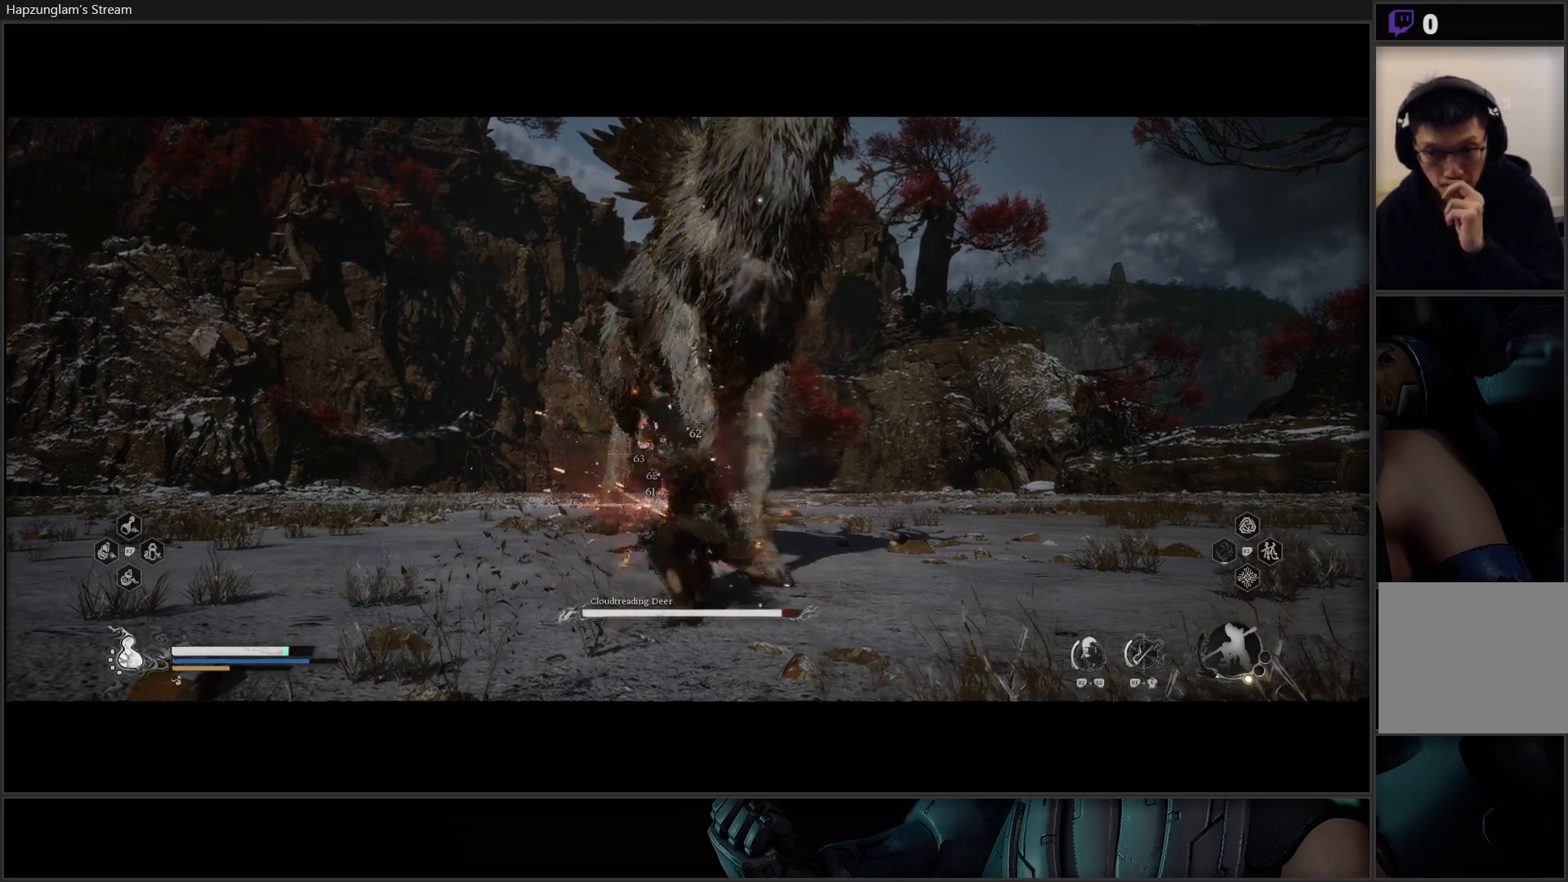
{"buttons": ["Y"], "left_stick": "center", "right_stick": "center", "events": [[17, "Y", "down"], [117, "Y", "up"], [201, "Y", "down"], [251, "Y", "up"], [317, "Y", "down"], [384, "Y", "up"], [484, "Y", "down"]]}
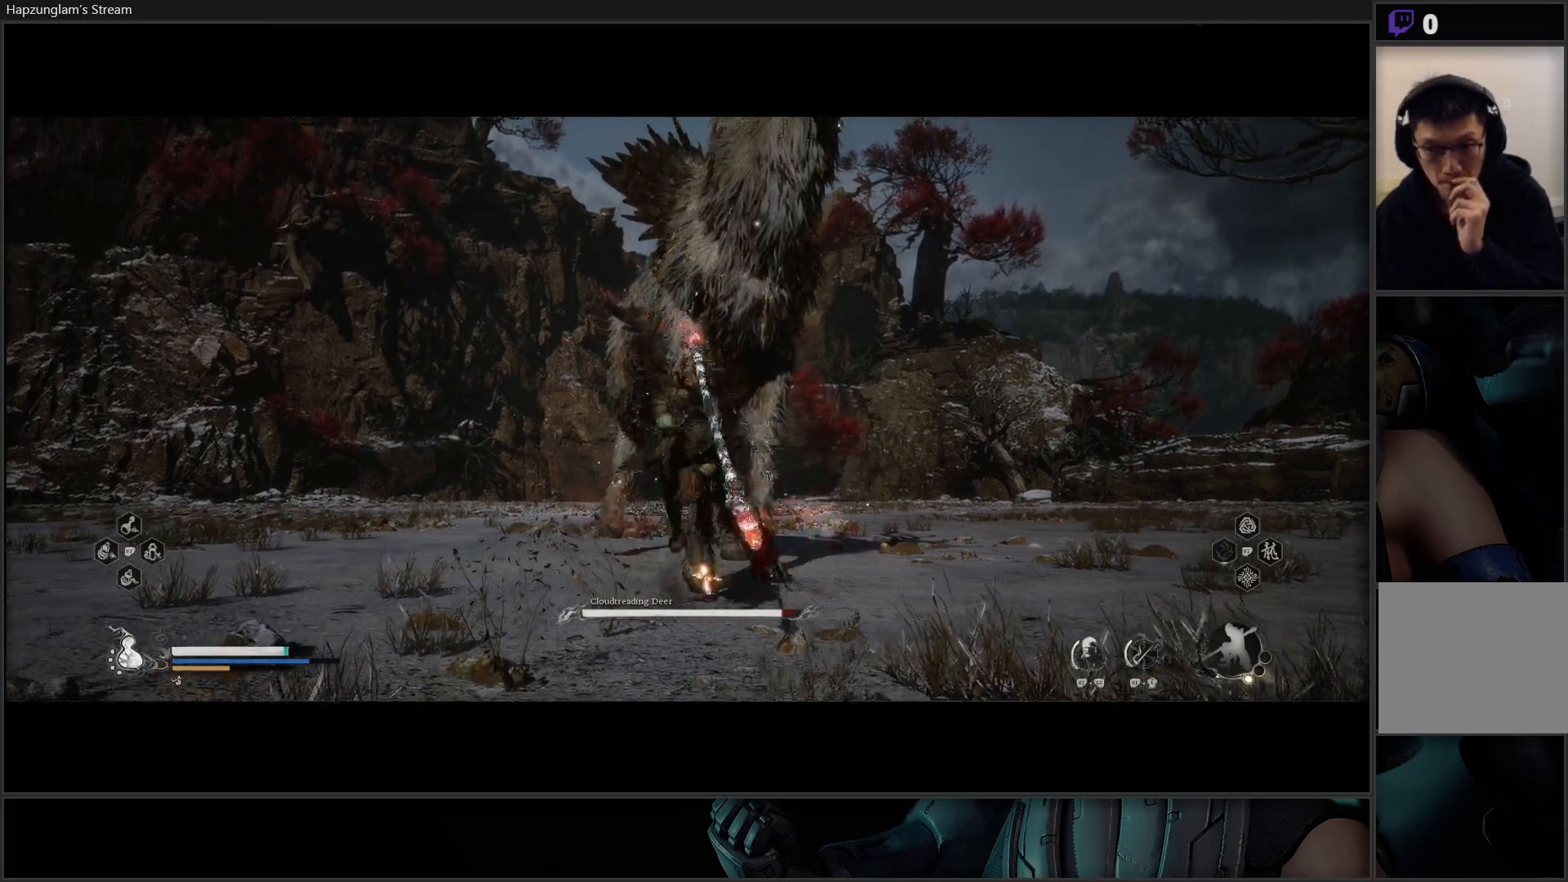
{"buttons": ["Y"], "left_stick": "center", "right_stick": "center", "events": [[67, "Y", "up"], [117, "Y", "down"], [183, "Y", "up"], [267, "Y", "down"], [384, "Y", "up"], [467, "Y", "down"]]}
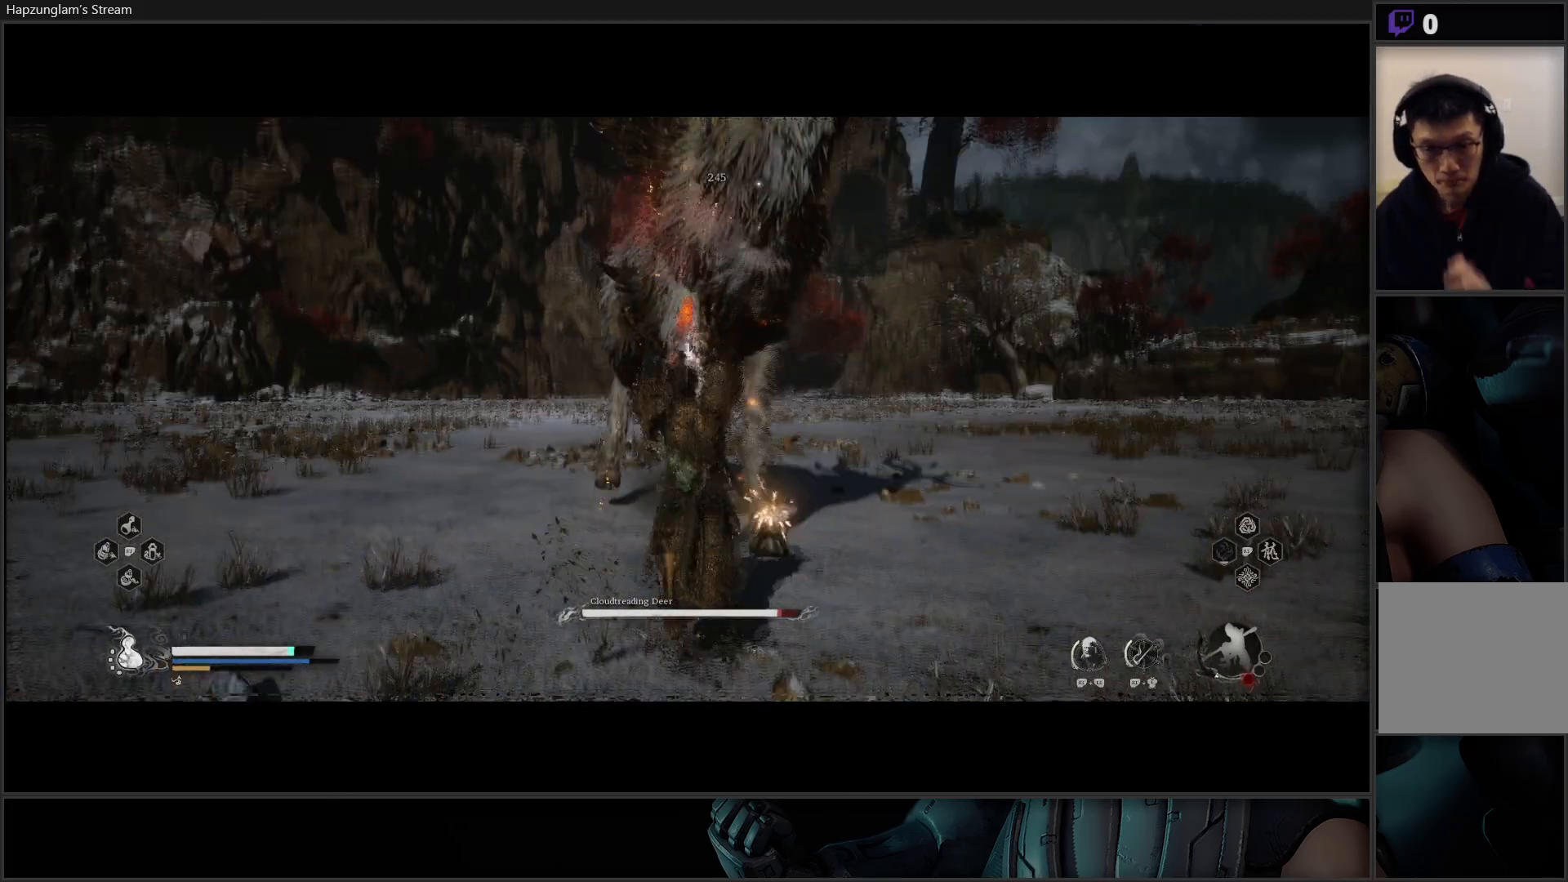
{"buttons": [], "left_stick": "center", "right_stick": "center", "events": [[67, "Y", "up"]]}
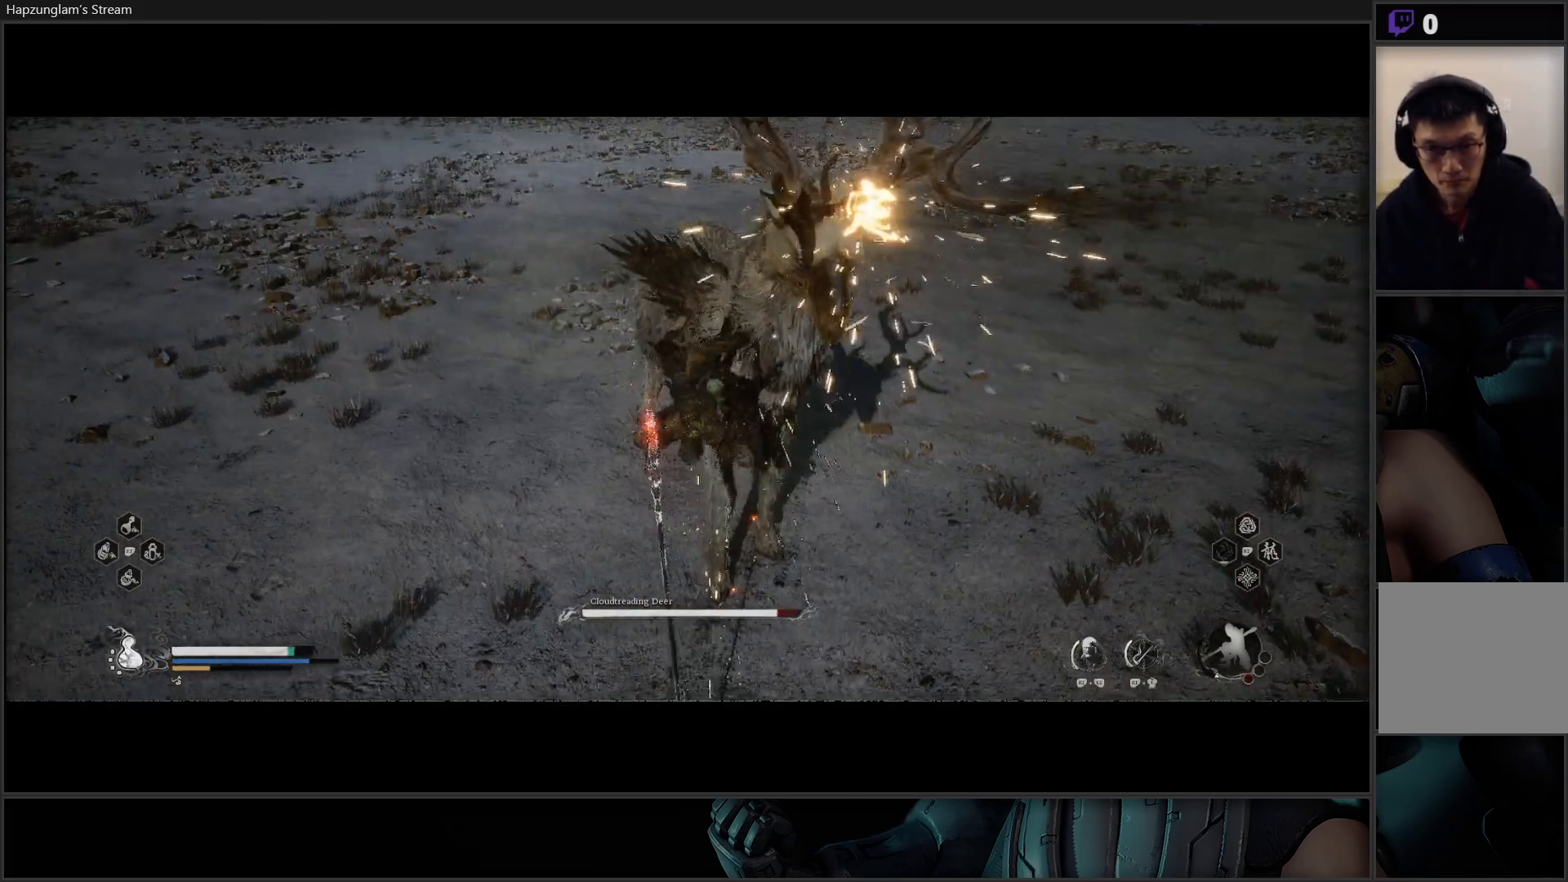
{"buttons": [], "left_stick": "center", "right_stick": "center", "events": []}
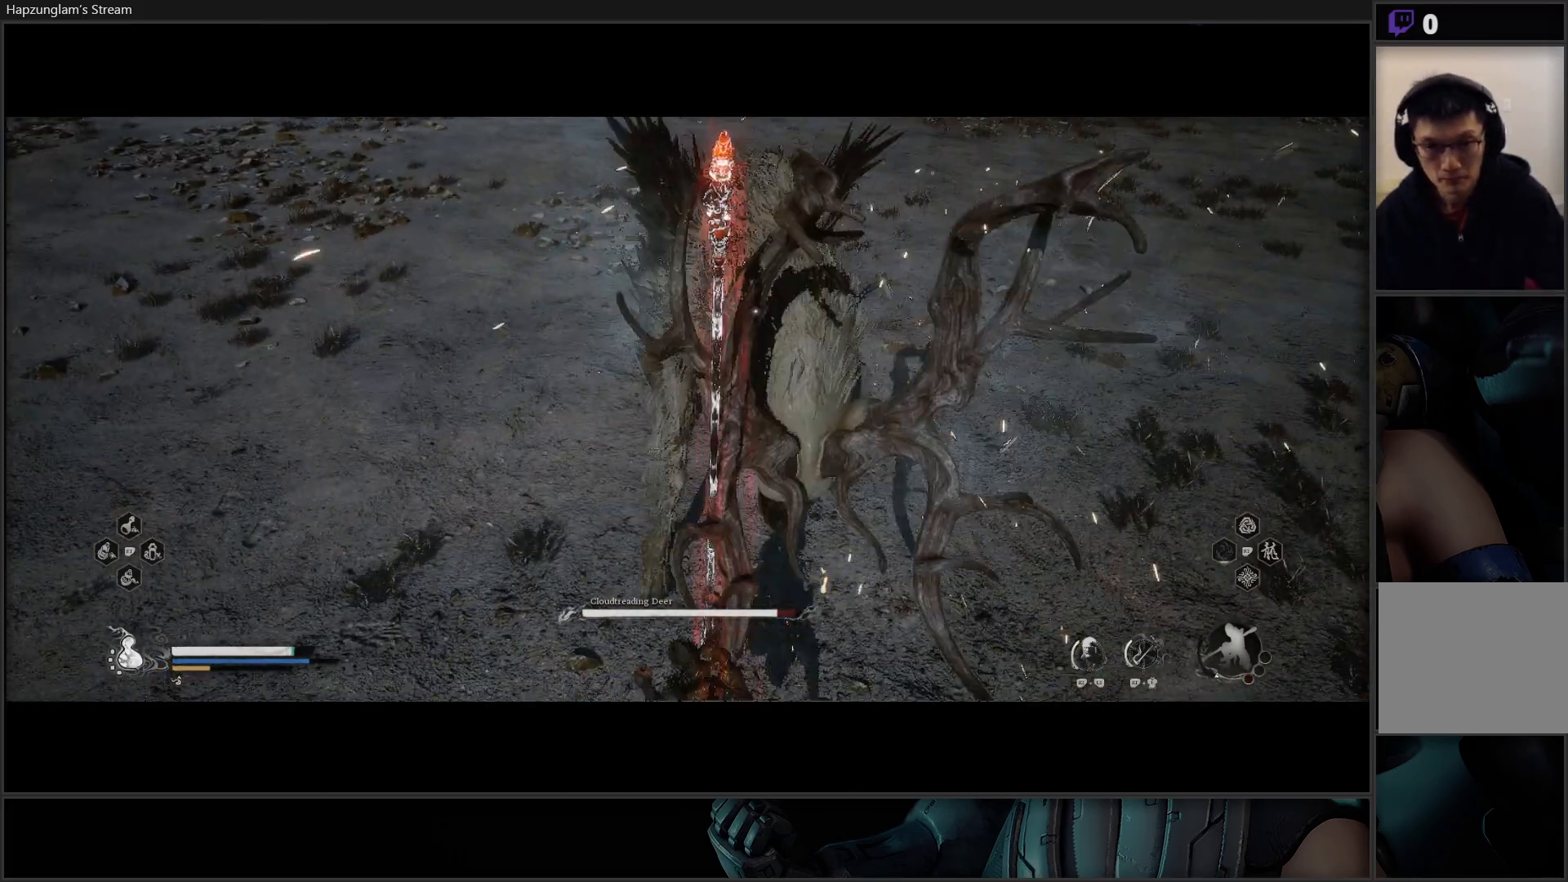
{"buttons": [], "left_stick": "center", "right_stick": "center", "events": []}
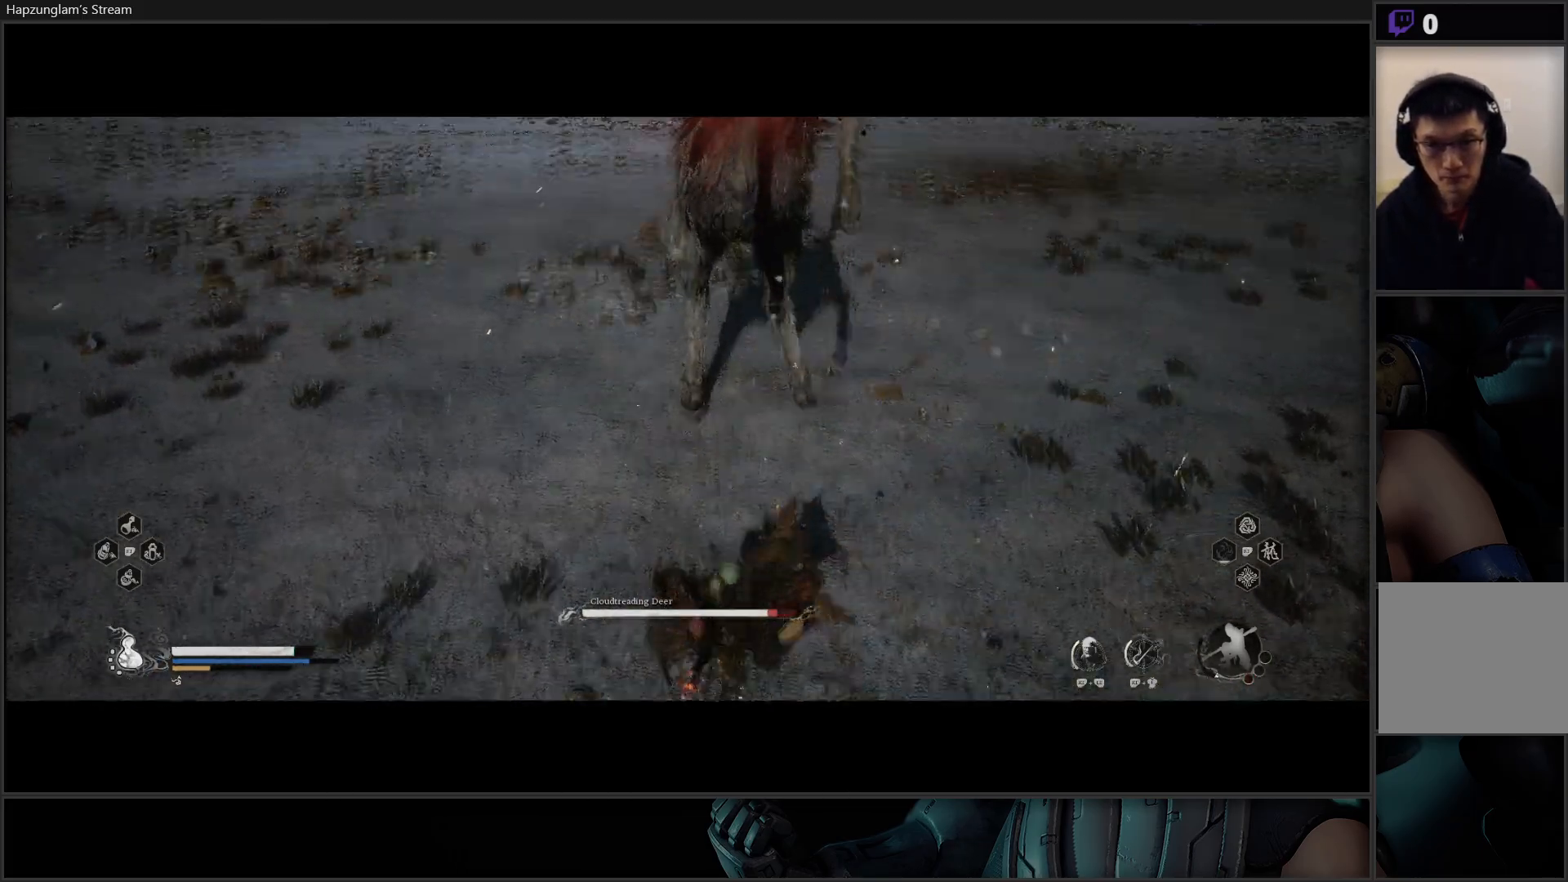
{"buttons": [], "left_stick": "up", "right_stick": "center", "events": [[67, "left_stick", "up"]]}
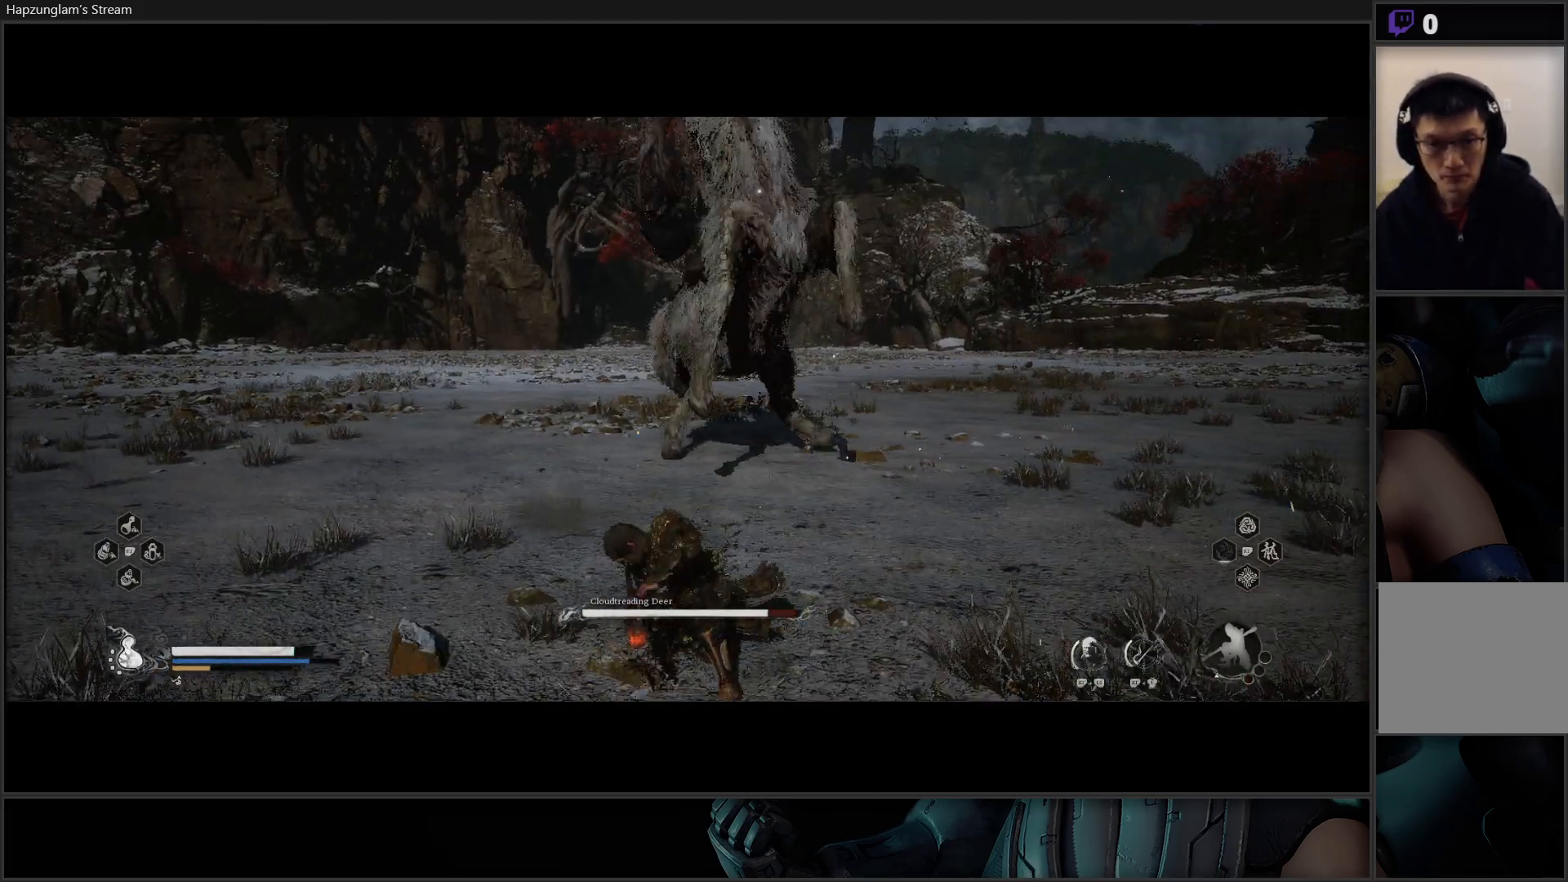
{"buttons": [], "left_stick": "up-right", "right_stick": "center", "events": [[17, "B", "down"], [117, "B", "up"], [451, "left_stick", "up-right"]]}
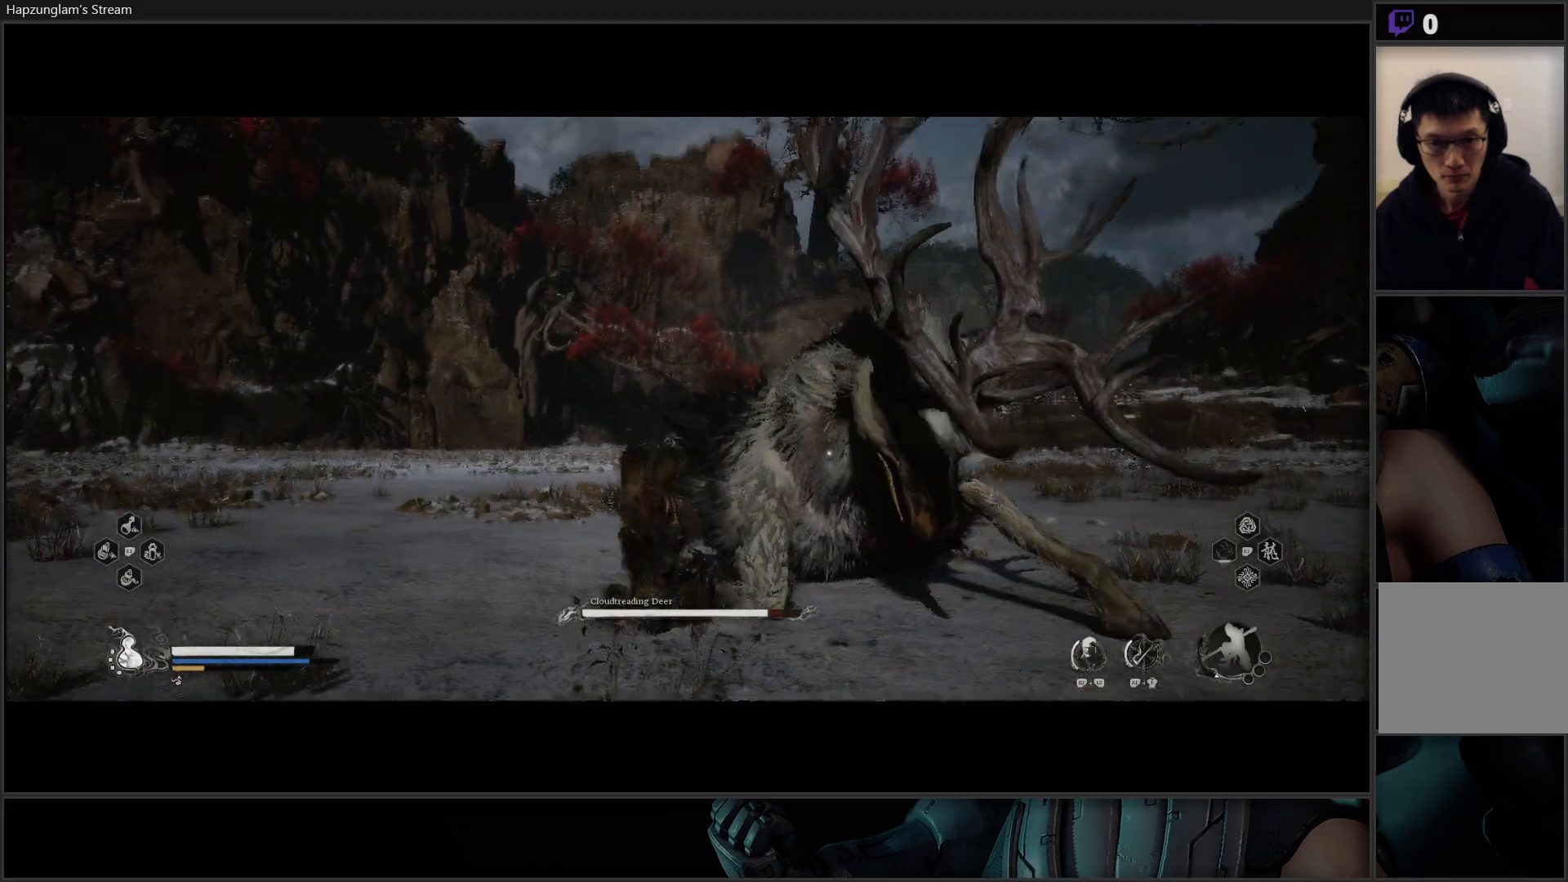
{"buttons": [], "left_stick": "center", "right_stick": "center", "events": [[200, "left_stick", "right"], [400, "left_stick", "center"]]}
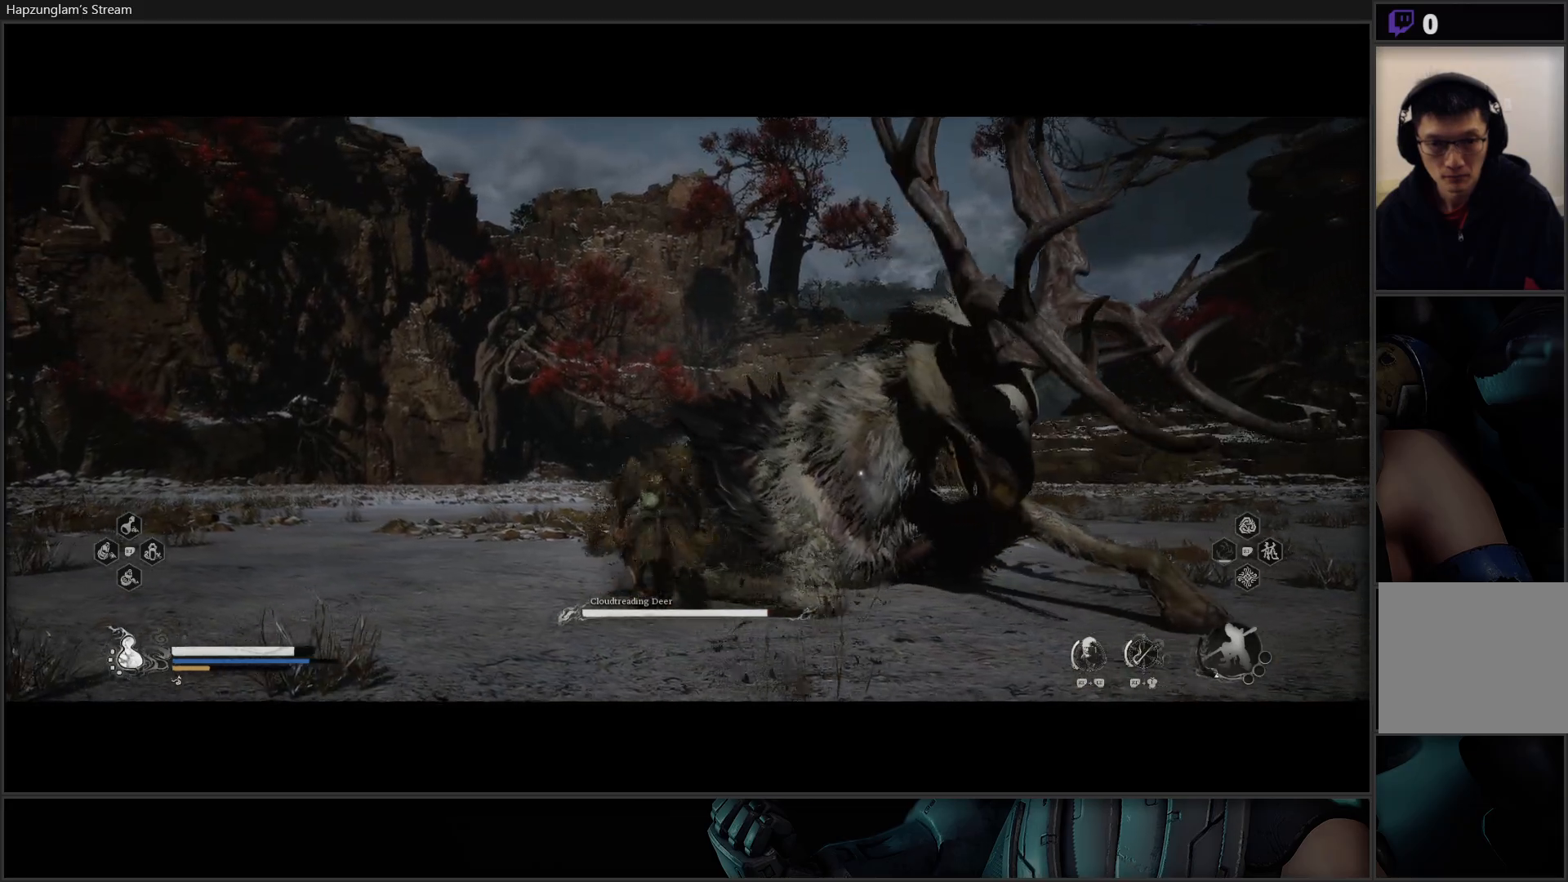
{"buttons": ["X"], "left_stick": "right", "right_stick": "center", "events": [[100, "X", "down"], [151, "X", "up"], [234, "X", "down"], [301, "X", "up"], [334, "left_stick", "right"], [367, "X", "down"], [434, "X", "up"], [501, "X", "down"]]}
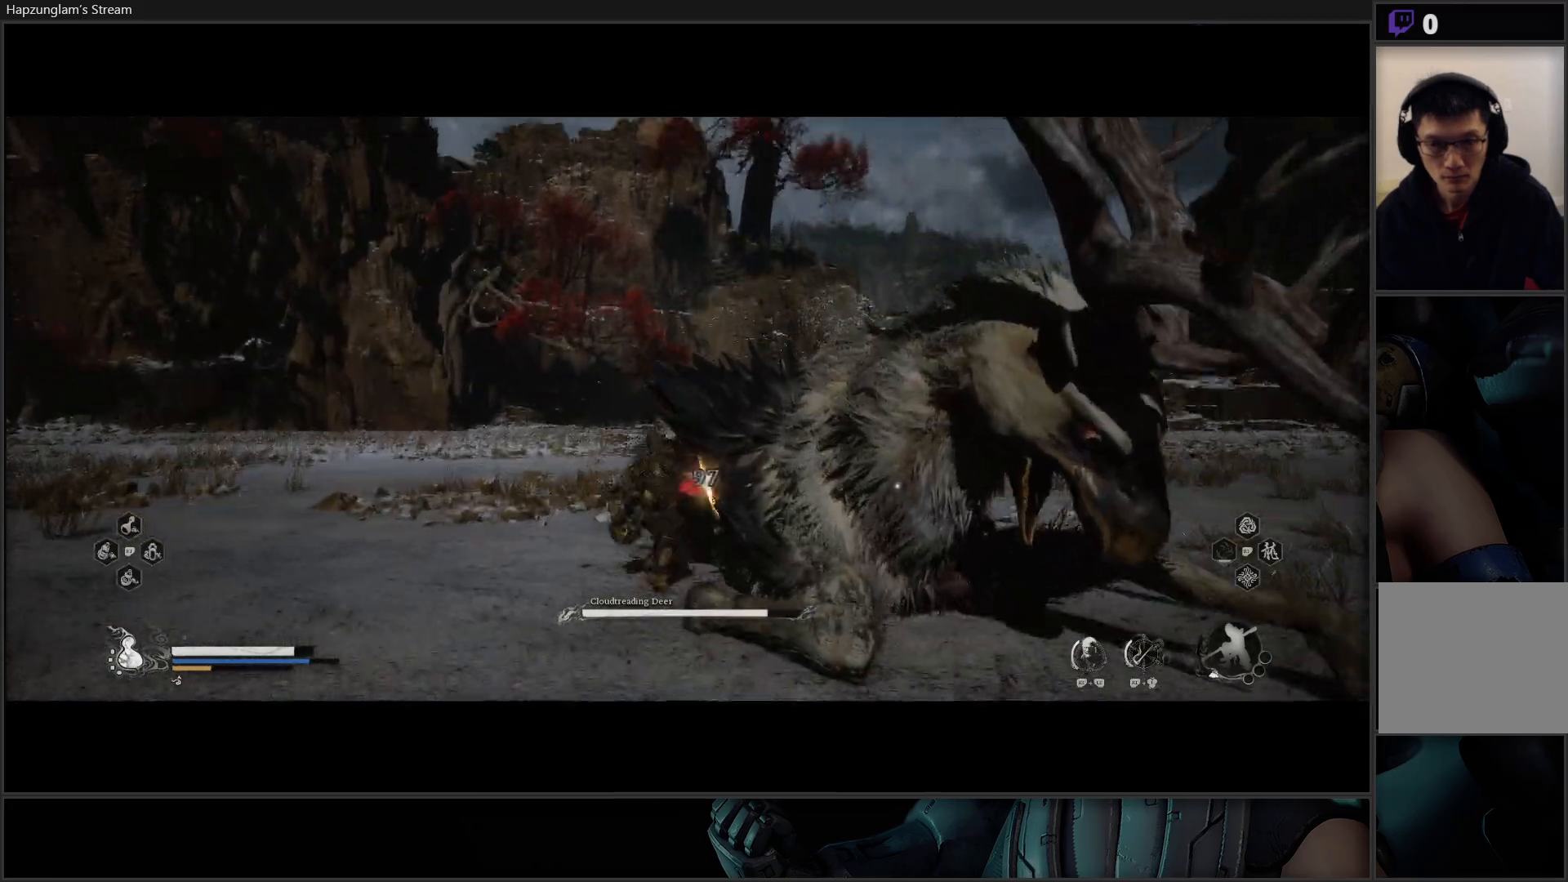
{"buttons": ["X"], "left_stick": "right", "right_stick": "center", "events": [[217, "X", "up"], [317, "X", "down"], [367, "X", "up"], [450, "X", "down"]]}
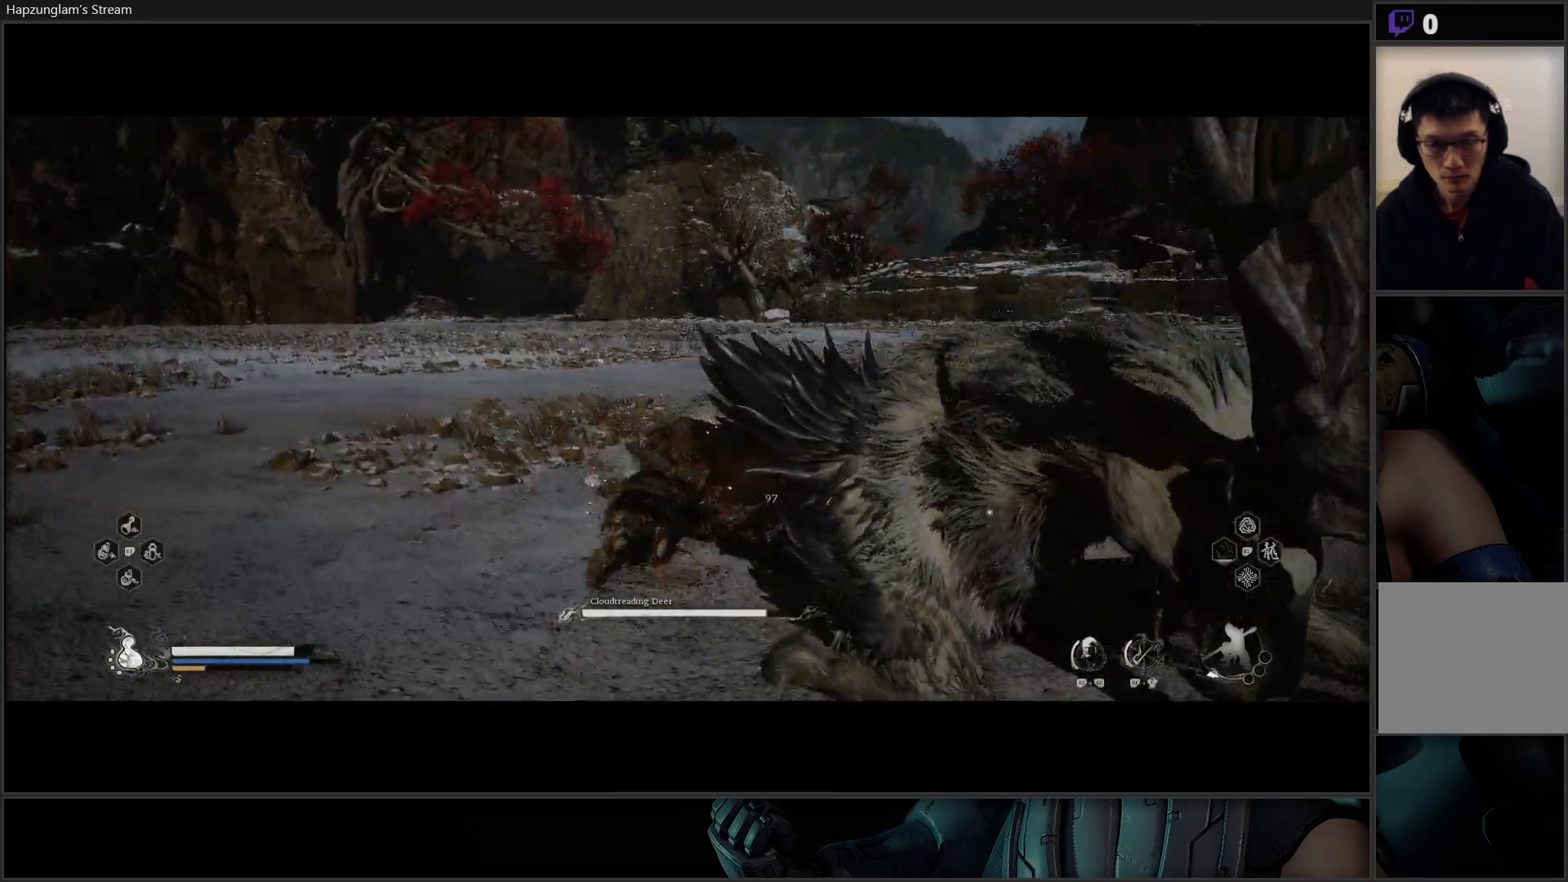
{"buttons": [], "left_stick": "down-right", "right_stick": "center", "events": [[17, "X", "up"], [50, "left_stick", "down-right"], [84, "X", "down"], [167, "X", "up"], [234, "X", "down"], [301, "X", "up"], [401, "X", "down"], [451, "X", "up"]]}
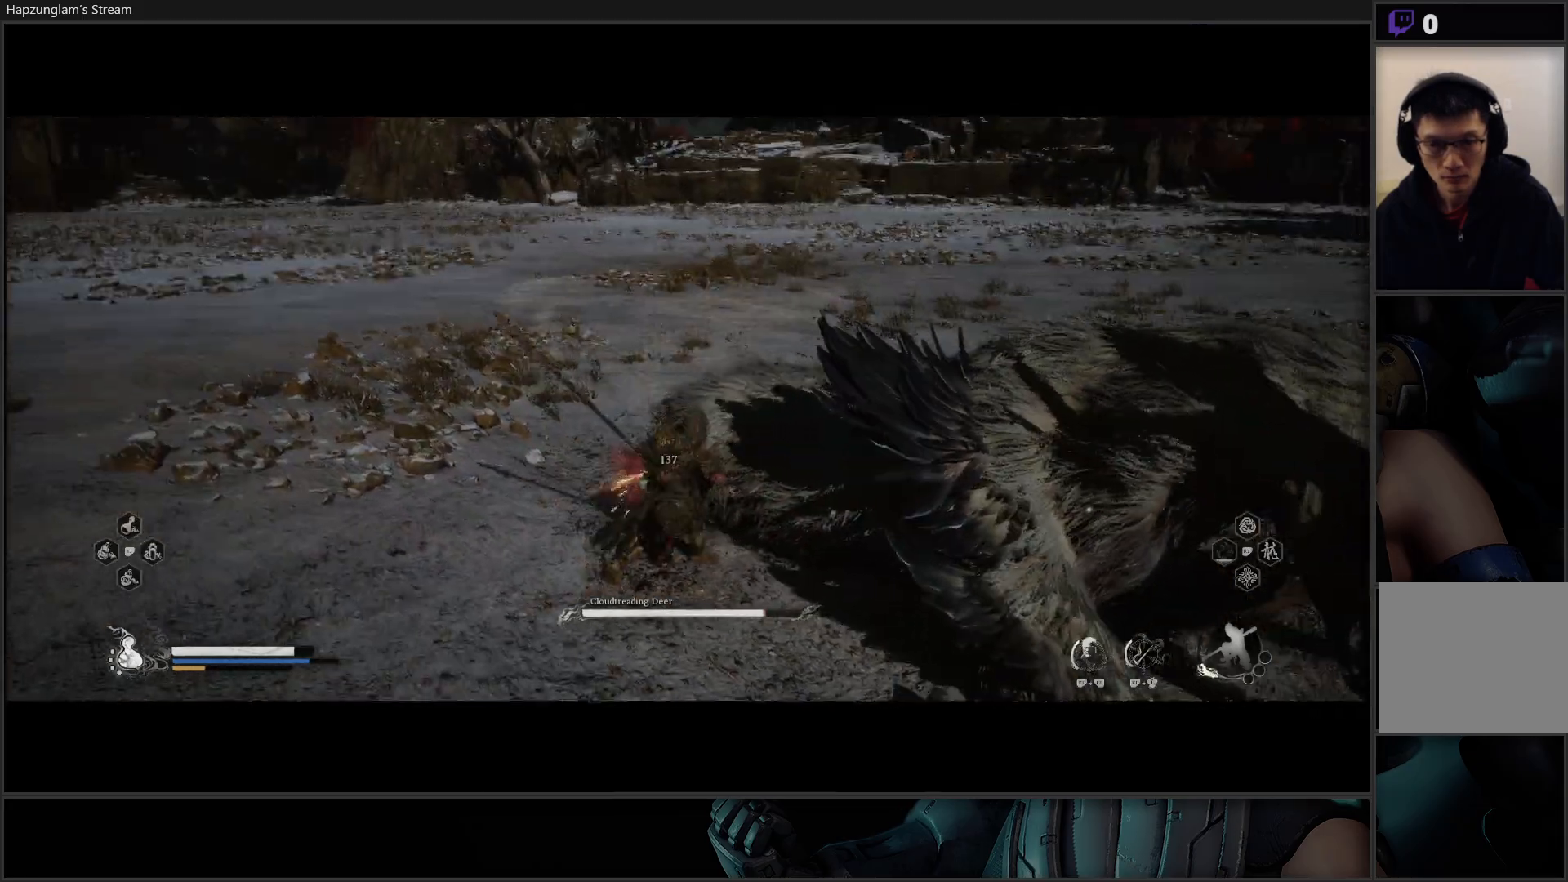
{"buttons": ["X"], "left_stick": "down-right", "right_stick": "center", "events": [[17, "X", "down"], [83, "X", "up"], [167, "X", "down"], [217, "X", "up"], [300, "X", "down"], [367, "X", "up"], [434, "X", "down"]]}
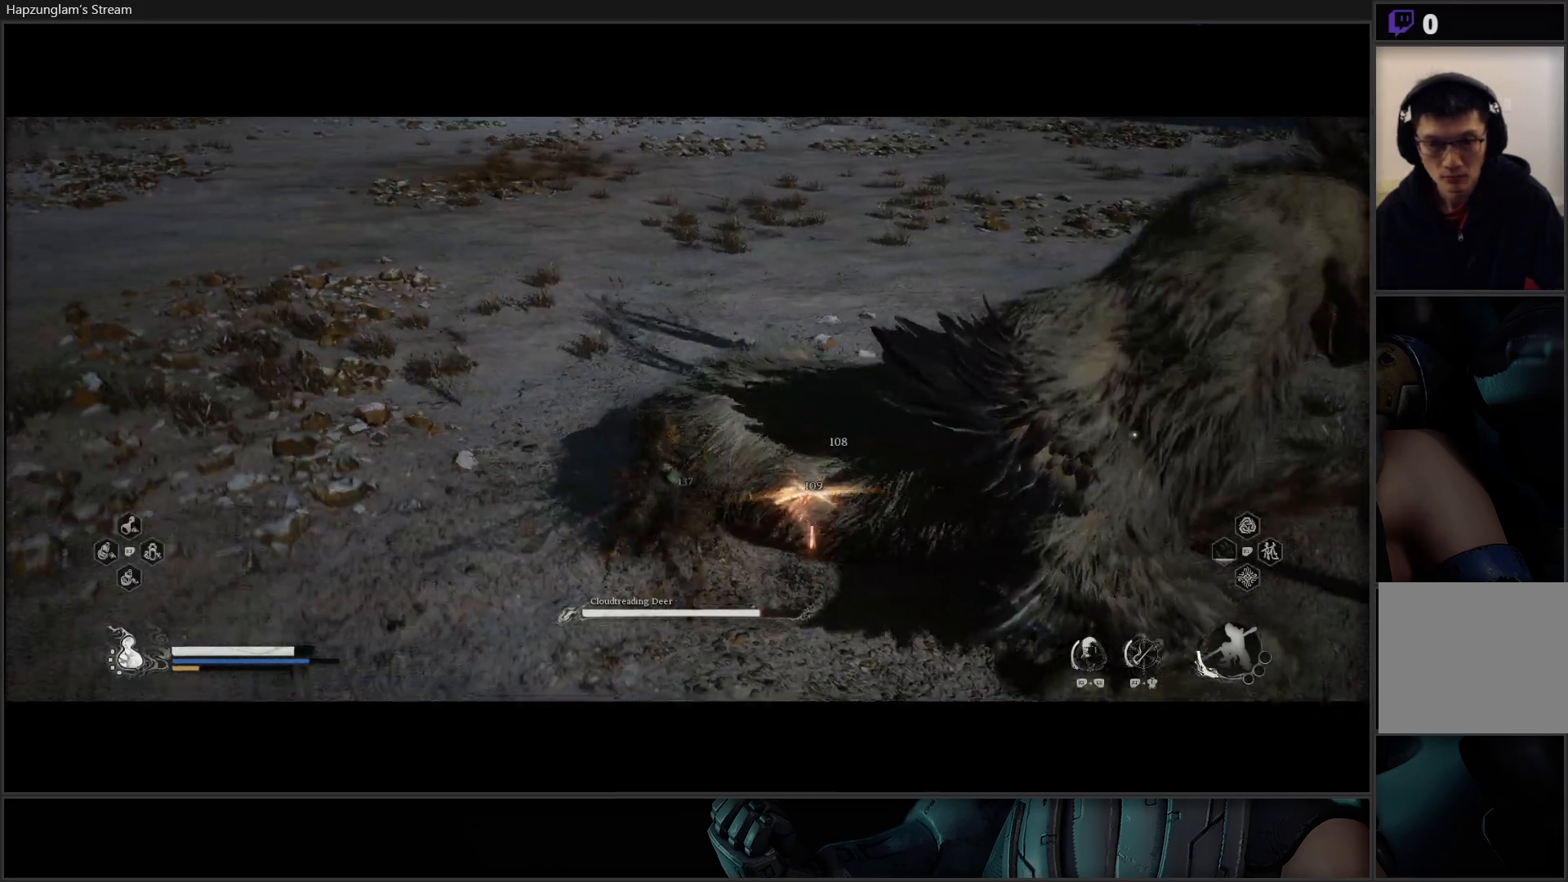
{"buttons": [], "left_stick": "right", "right_stick": "center", "events": [[34, "X", "up"], [67, "left_stick", "right"], [134, "X", "down"], [151, "X", "up"], [251, "X", "down"], [317, "X", "up"], [401, "X", "down"], [451, "X", "up"]]}
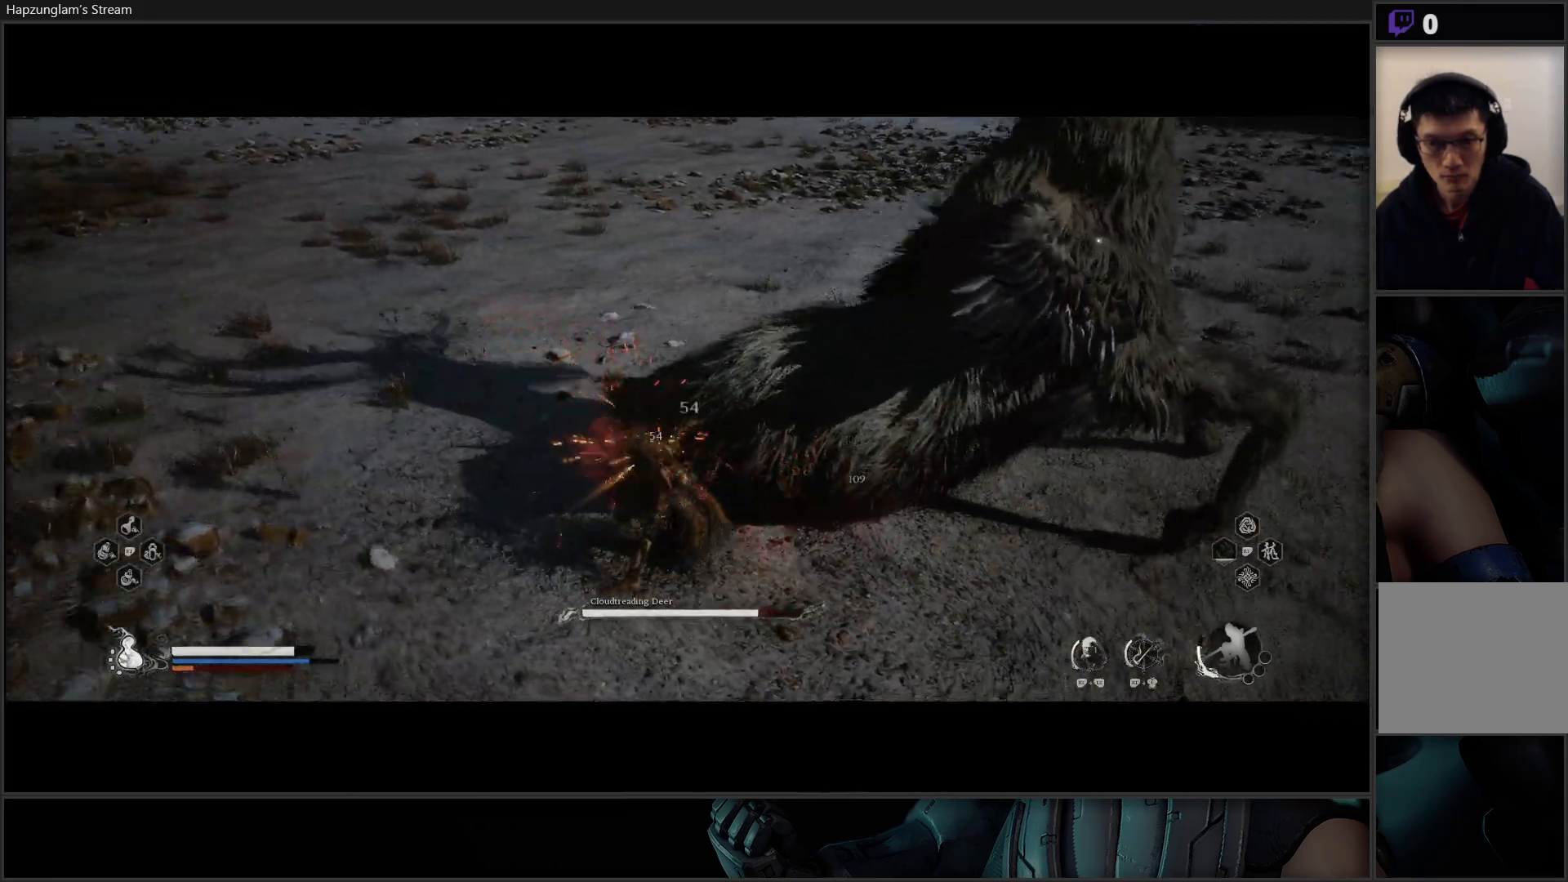
{"buttons": ["X"], "left_stick": "up-right", "right_stick": "center", "events": [[33, "X", "down"], [100, "X", "up"], [183, "X", "down"], [250, "X", "up"], [284, "left_stick", "up-right"], [334, "X", "down"], [384, "X", "up"], [500, "X", "down"]]}